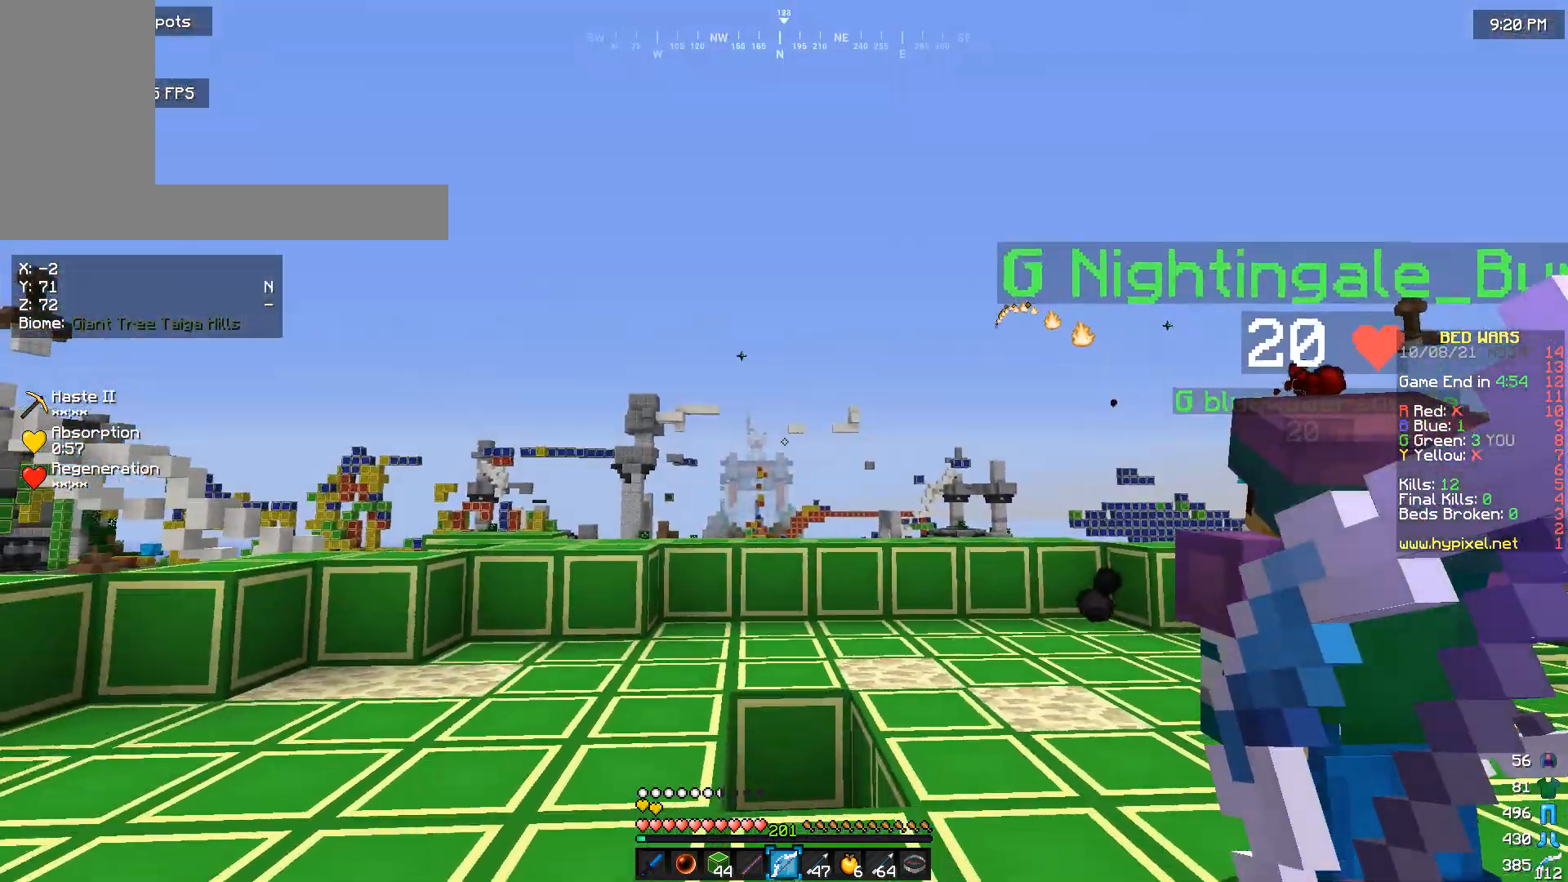
Gameplay with keyboard and mouse; each line is a JSON object with the keys and mouse buttons held at the frame after it. "events" lists presses ("down") and releases ("up") of "a", "d", "s", "w", "mouse_left" and "mouse_right" between this image and that frame as [ms after this image, input, new state], when the widget could be followed in between. "mouse_left", "mouse_right" = the "left", "right" buttons of the "mouse" list. No other keys are recorded. Fast repeated clicks can show as one long hold. Mouse movement is not recorded.
{"keys": [], "mouse": [], "events": [[33, "w", "down"], [300, "w", "up"]]}
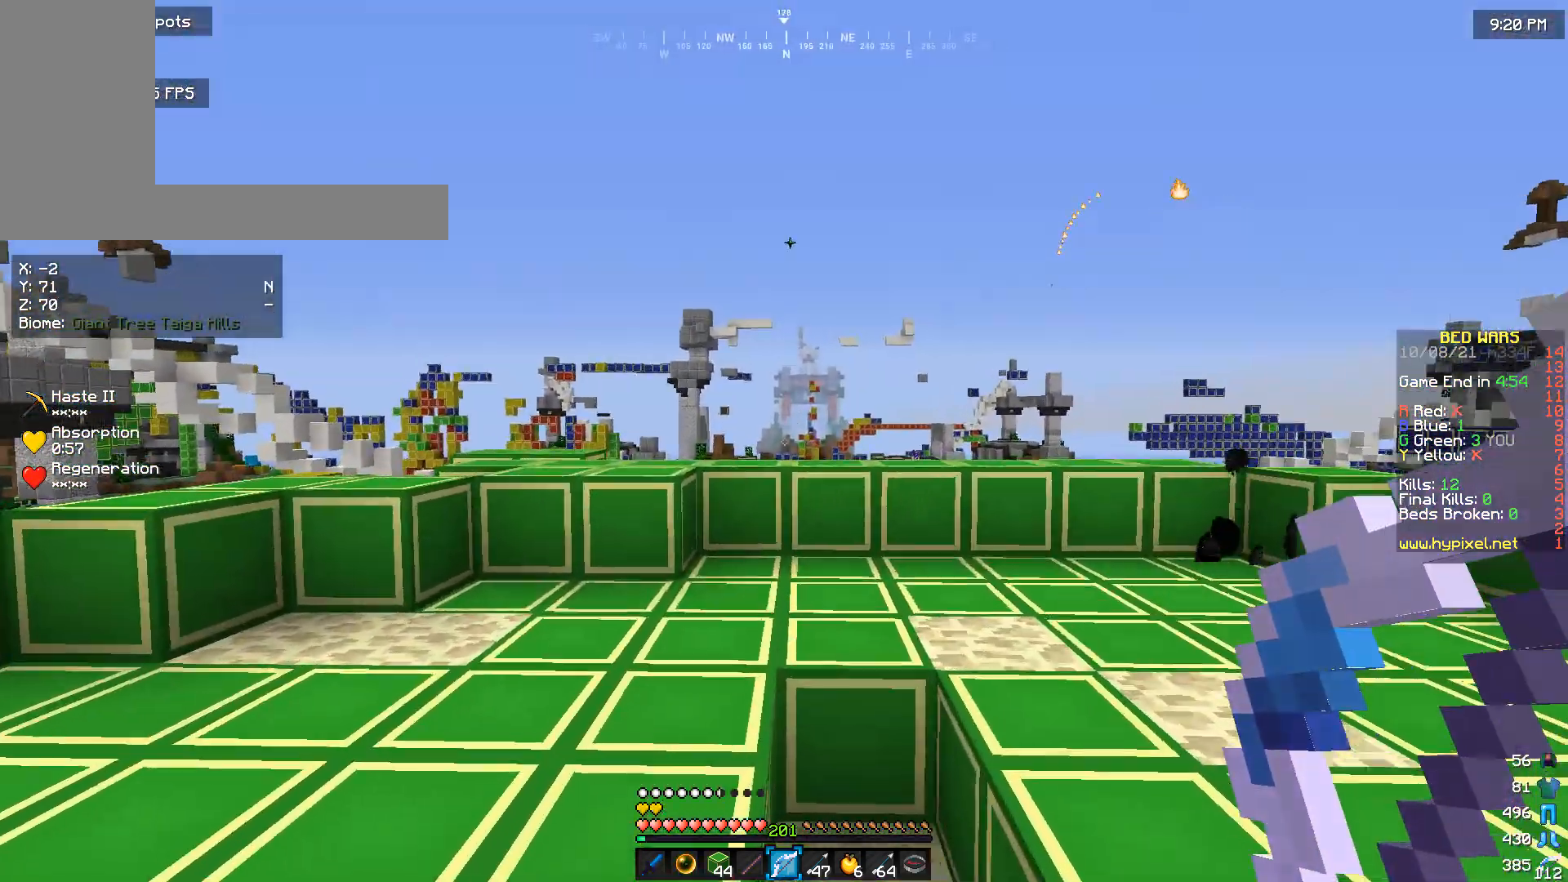
{"keys": ["w"], "mouse": [], "events": [[33, "a", "down"], [167, "a", "up"], [467, "w", "down"]]}
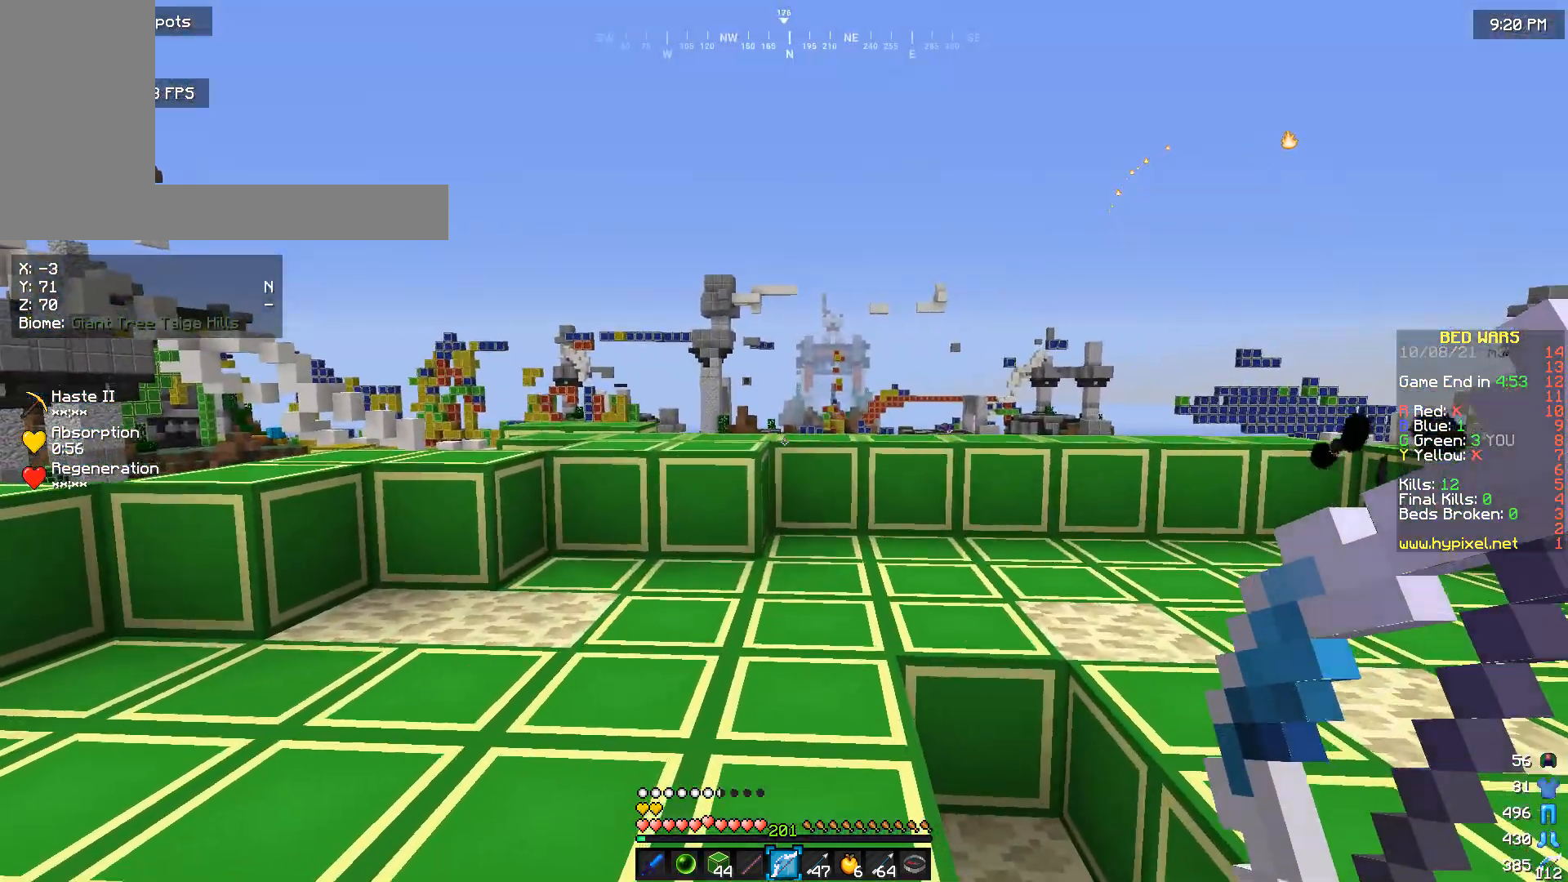
{"keys": [], "mouse": [], "events": [[500, "w", "up"]]}
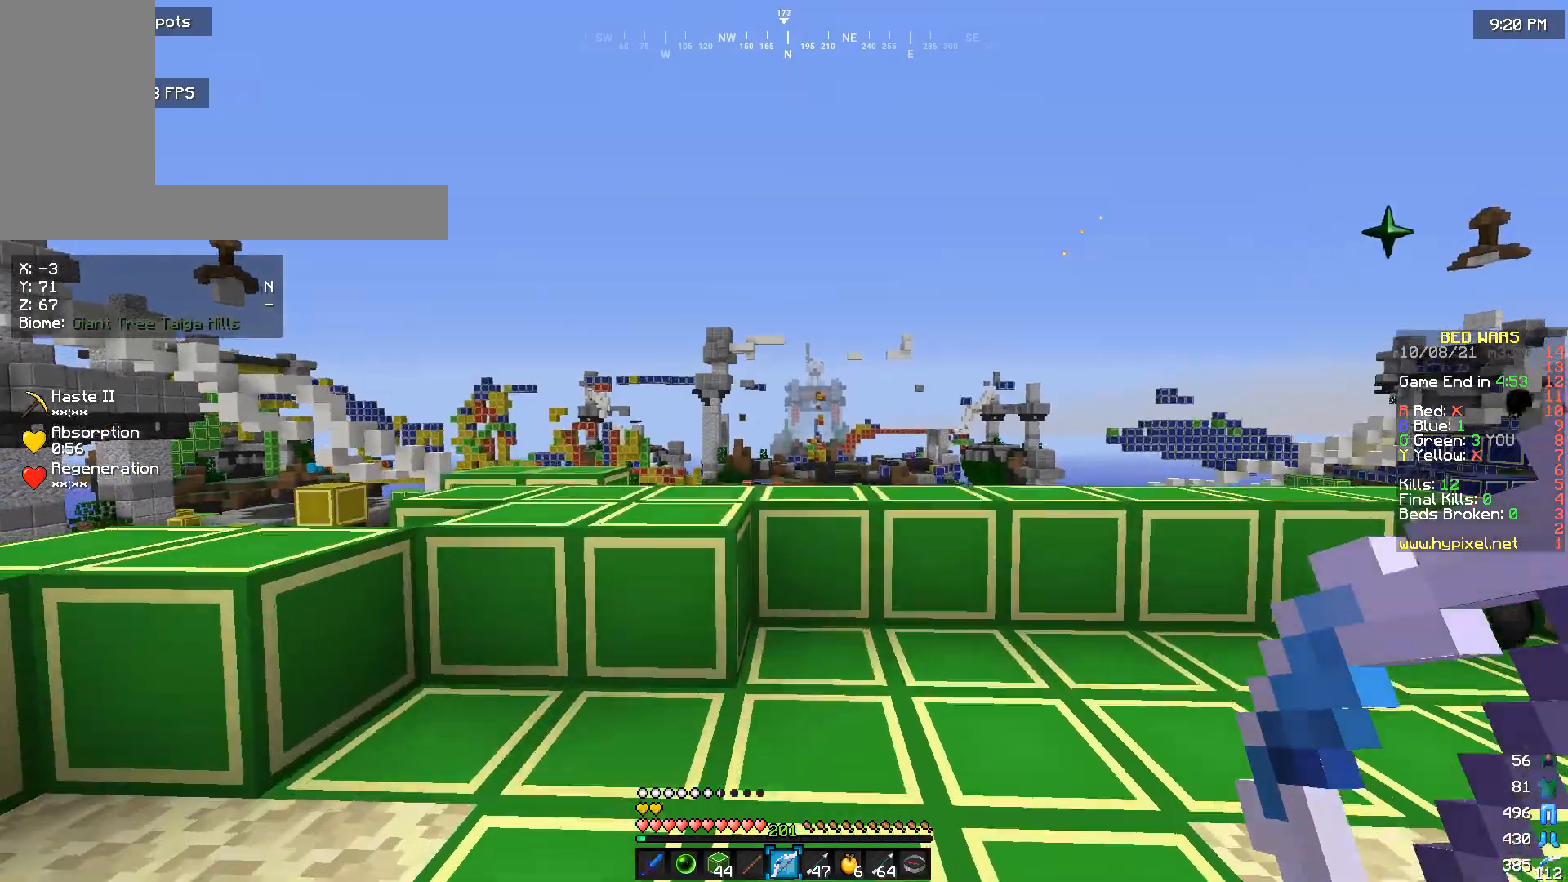
{"keys": ["a", "s"], "mouse": [], "events": [[233, "s", "down"], [367, "a", "down"]]}
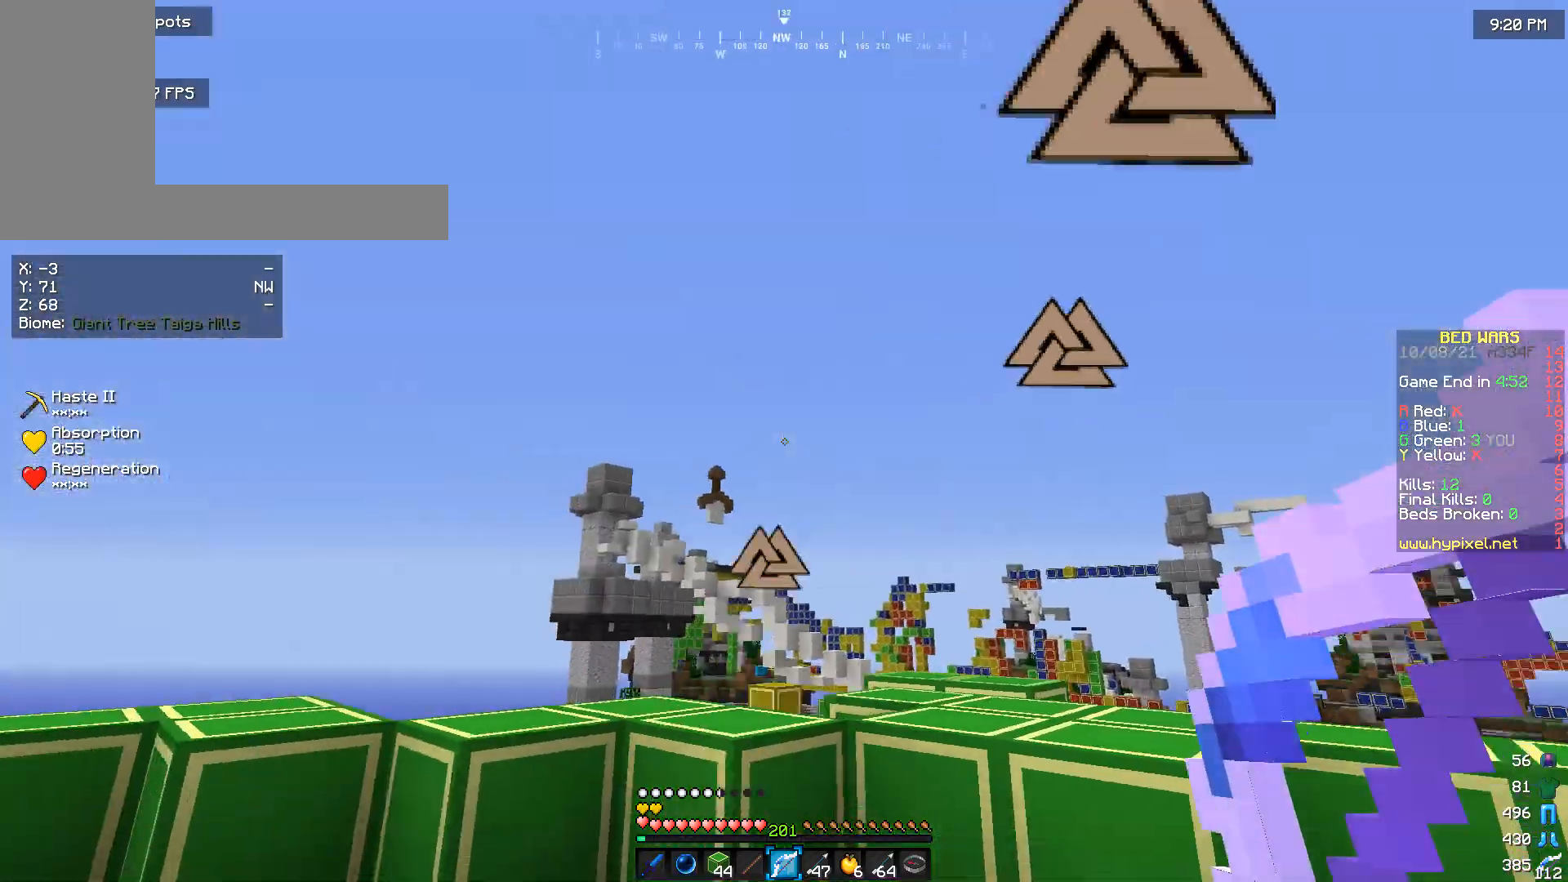
{"keys": [], "mouse": [], "events": [[233, "a", "up"], [300, "s", "up"]]}
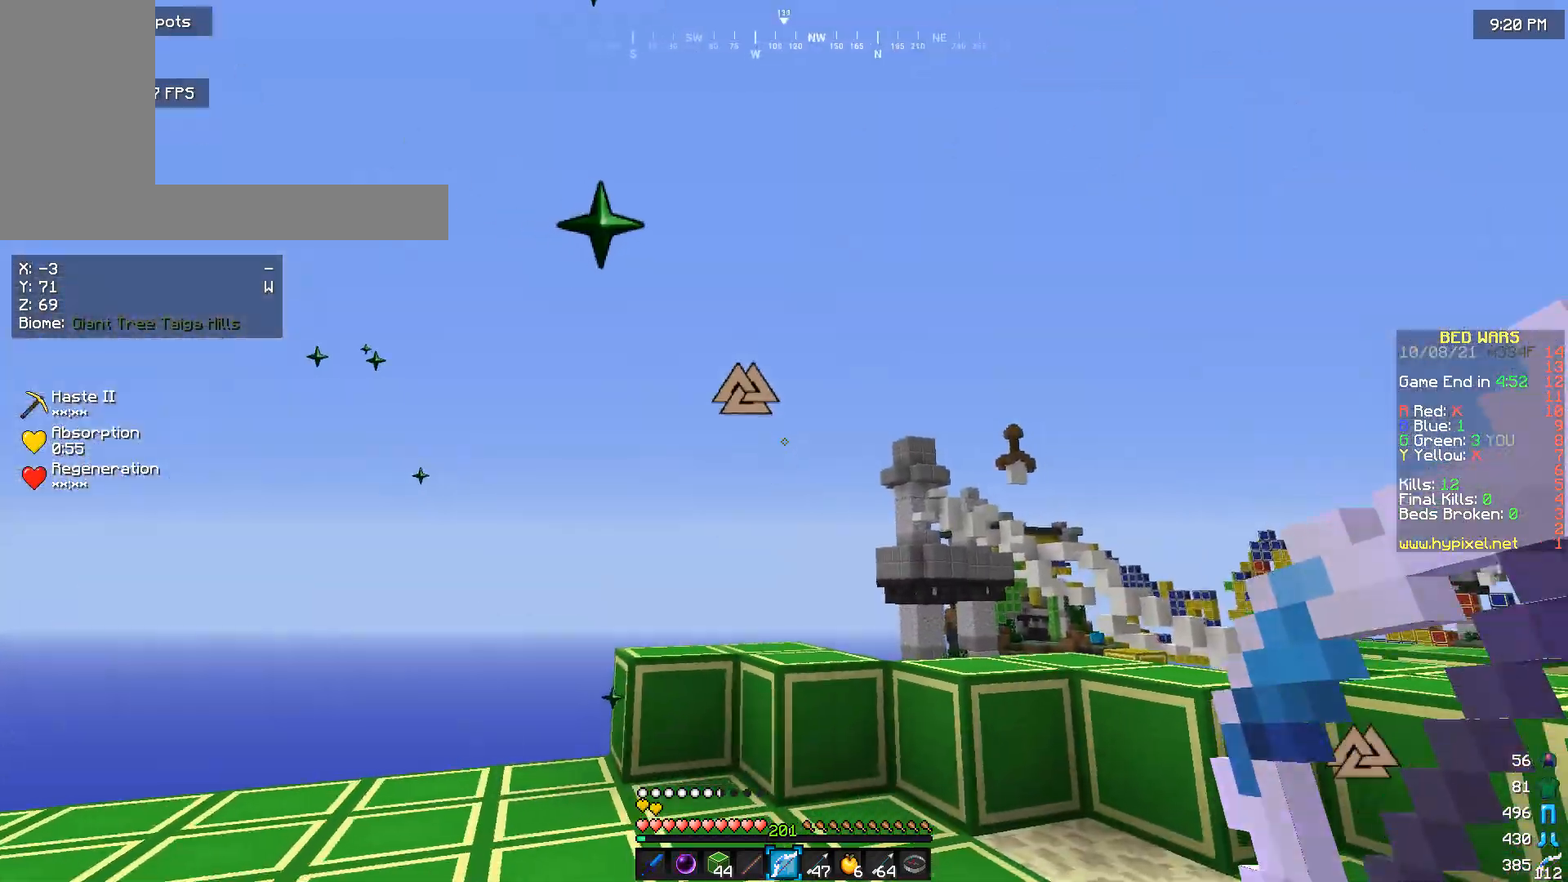
{"keys": [], "mouse": [], "events": [[233, "s", "down"], [367, "s", "up"]]}
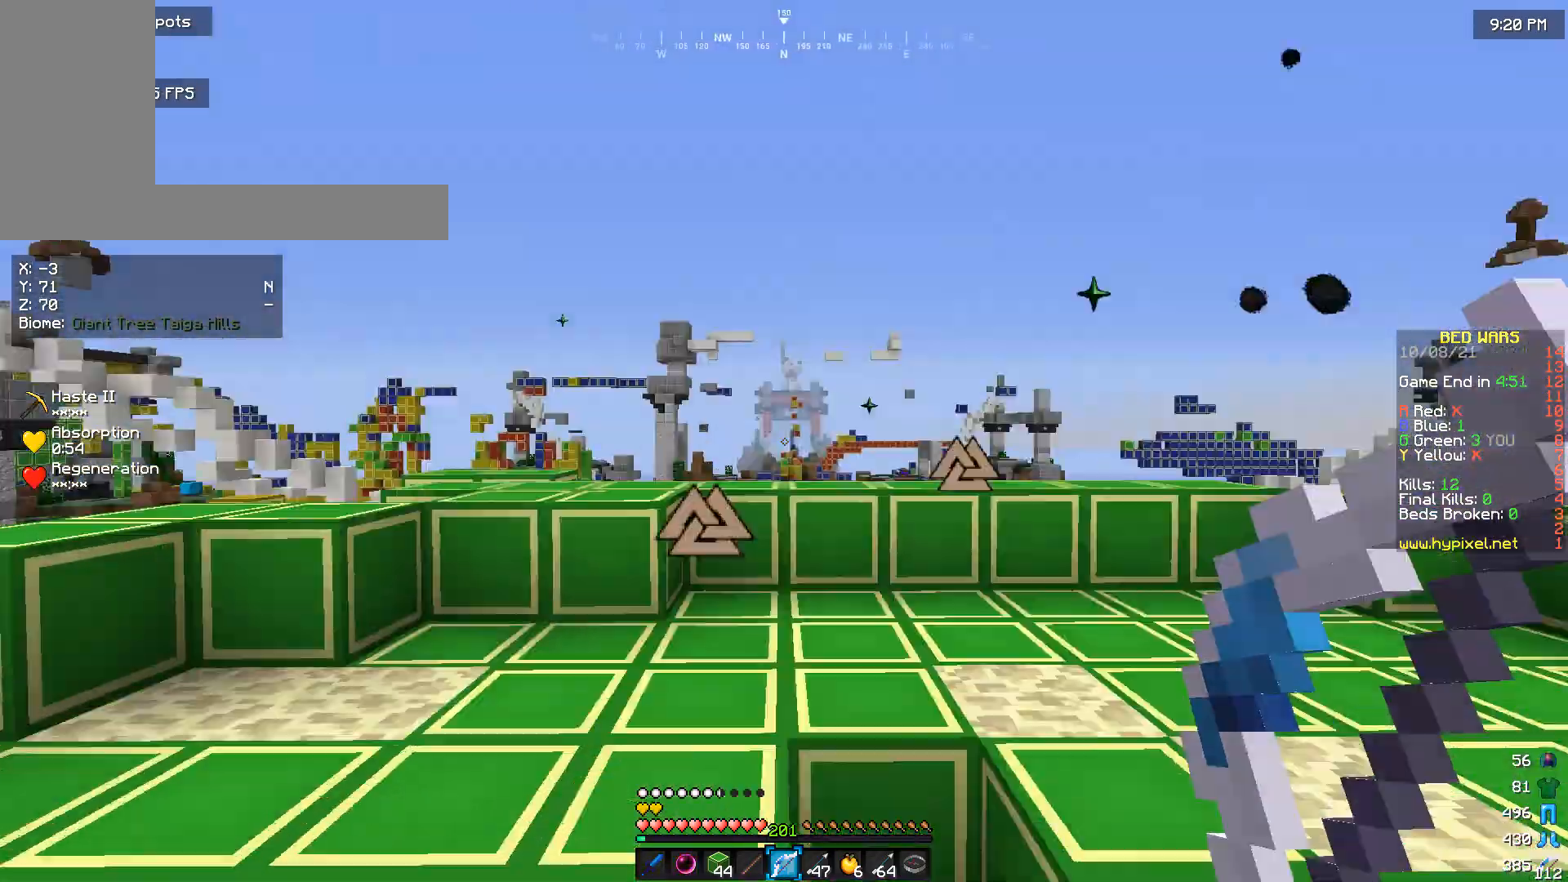
{"keys": ["a", "w"], "mouse": [], "events": [[200, "w", "down"], [267, "a", "down"]]}
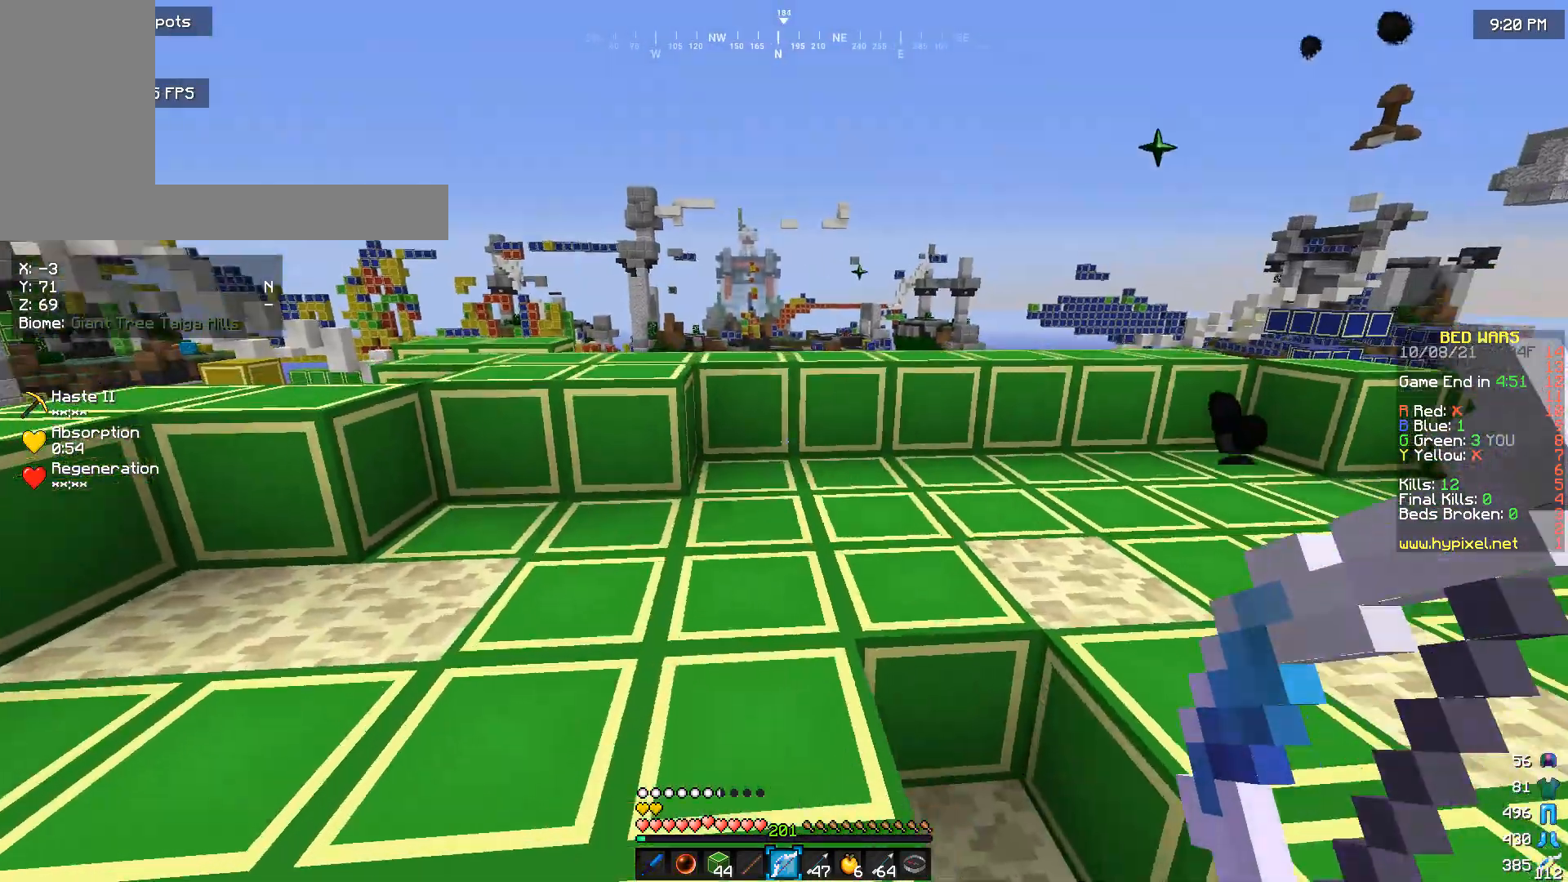
{"keys": ["w"], "mouse": [], "events": [[67, "a", "up"]]}
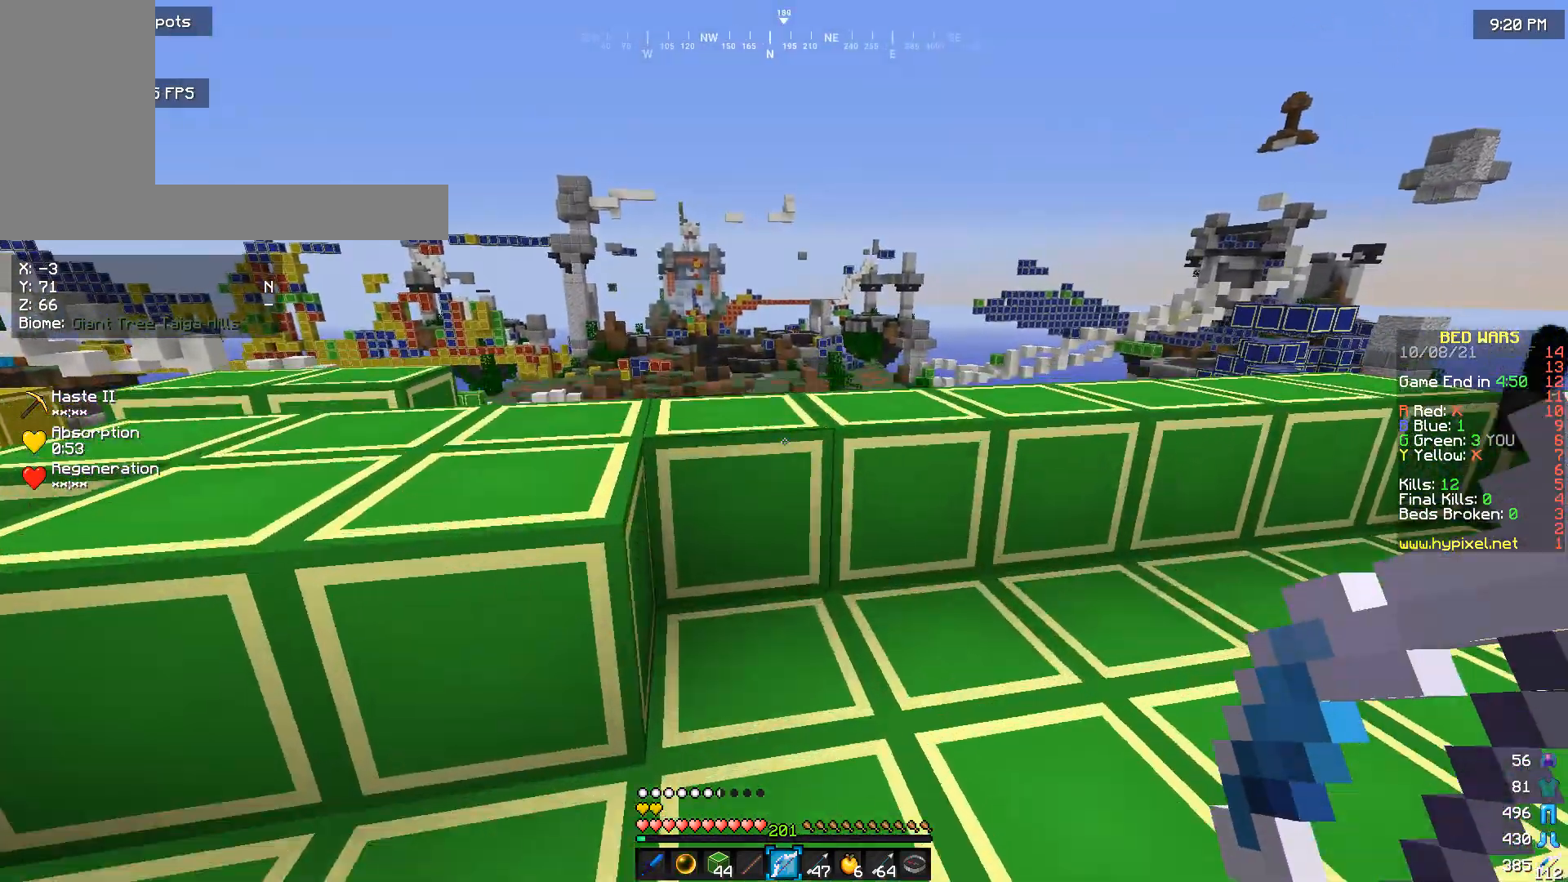
{"keys": [], "mouse": [], "events": [[233, "w", "up"]]}
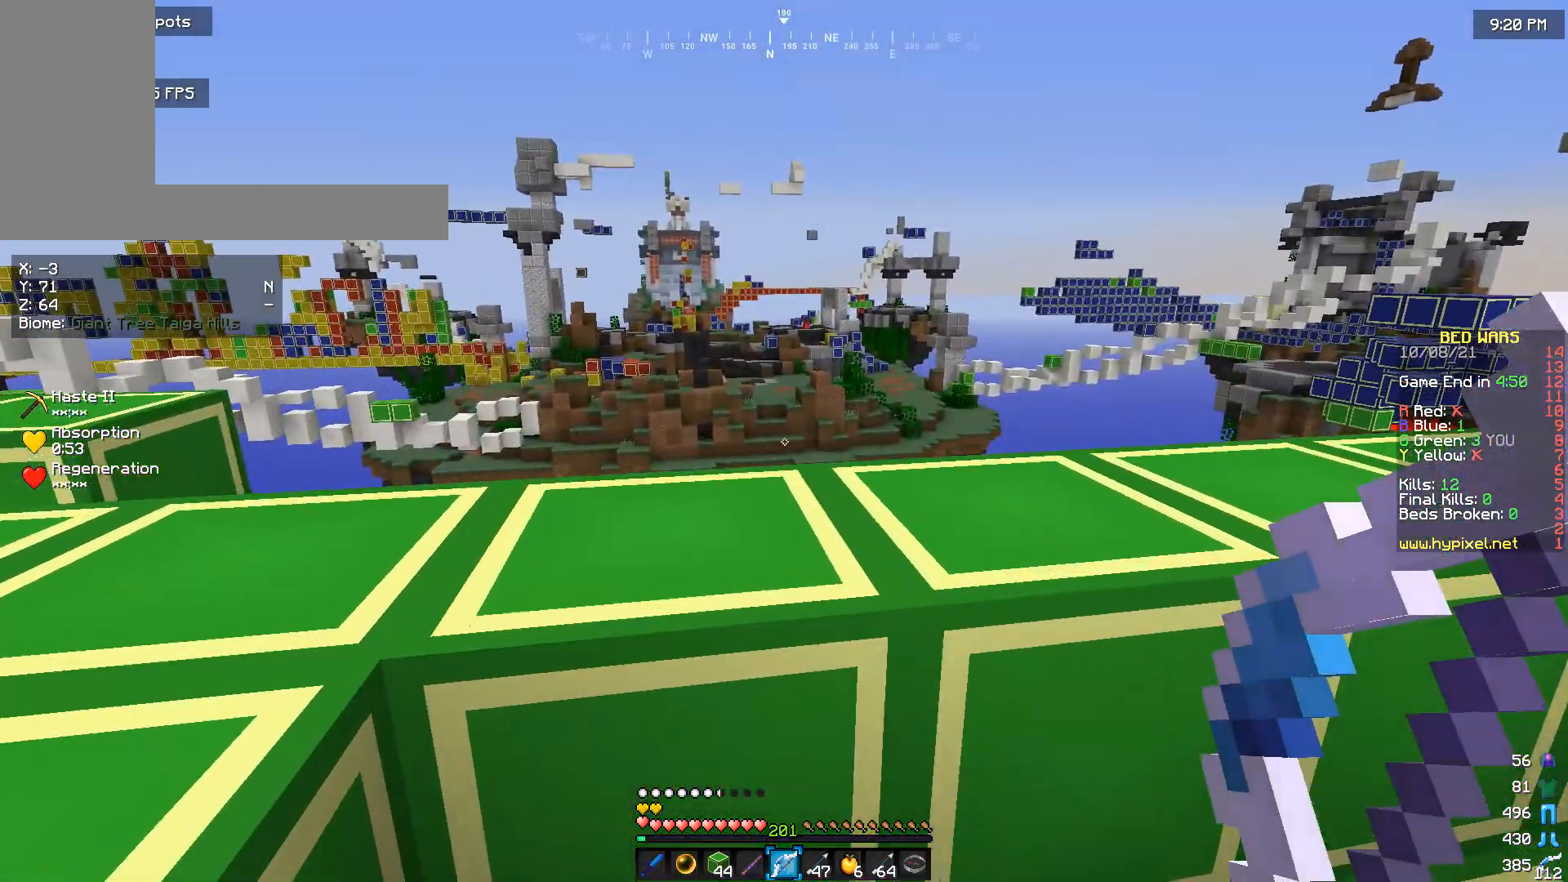
{"keys": [], "mouse": [], "events": []}
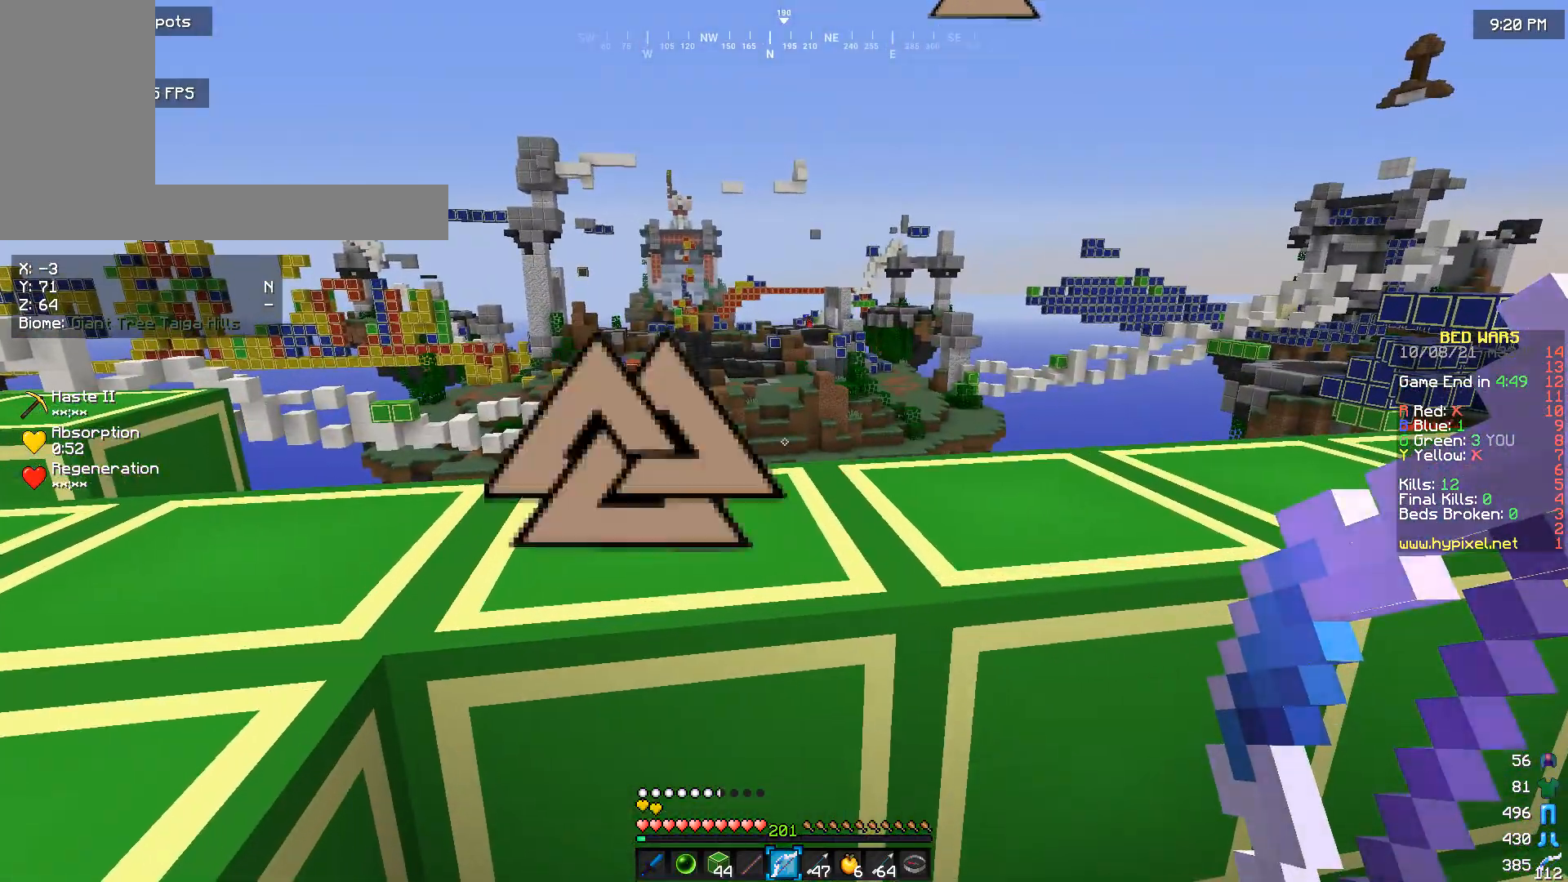
{"keys": ["s"], "mouse": [], "events": [[233, "s", "down"]]}
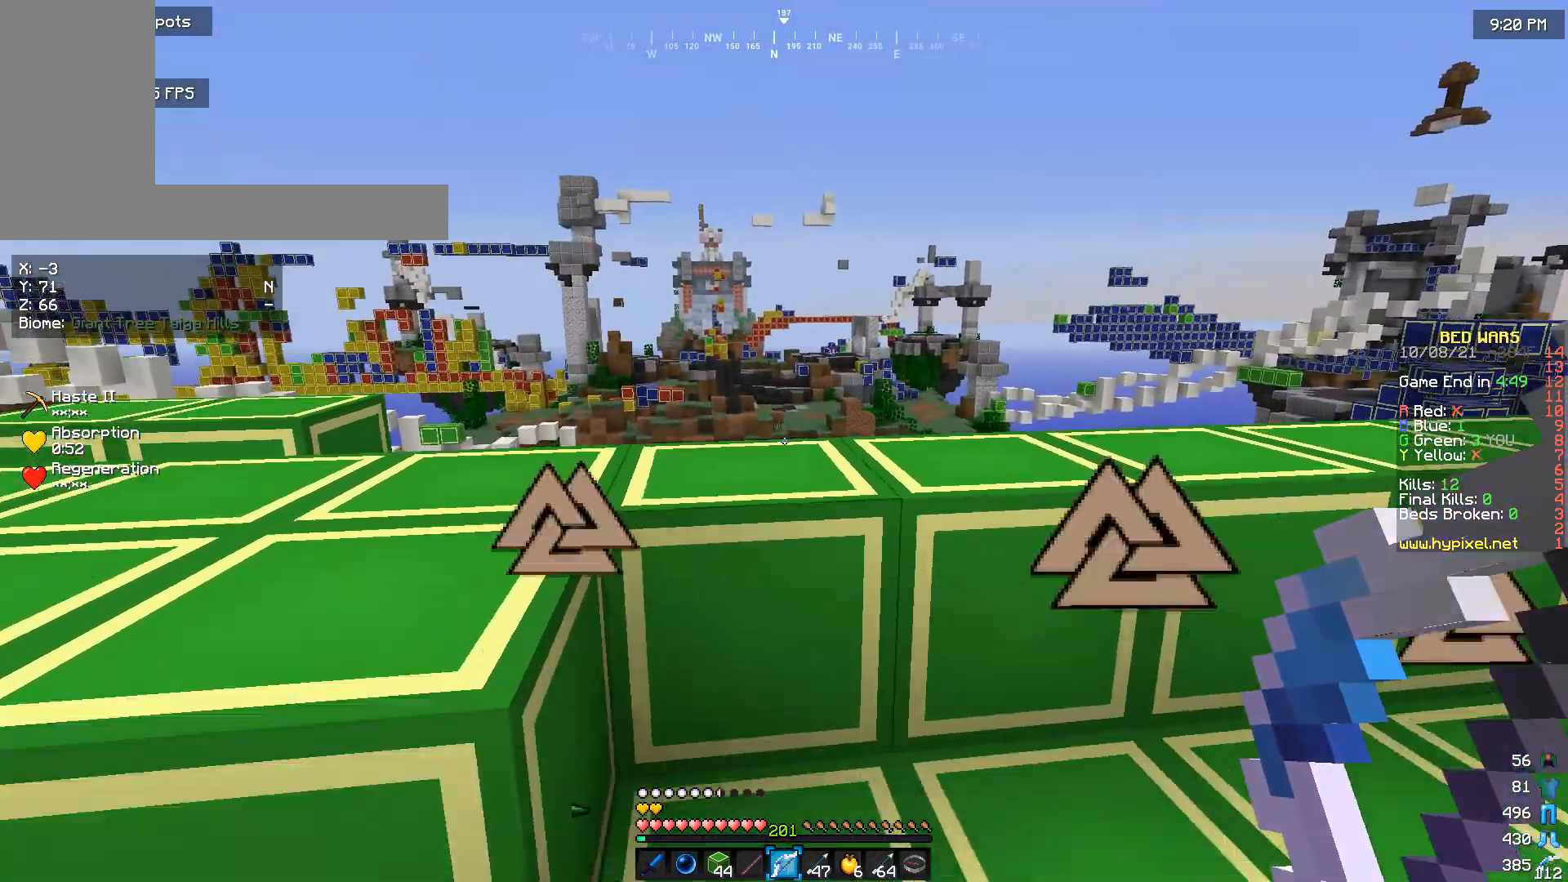
{"keys": [], "mouse": [], "events": [[300, "s", "up"]]}
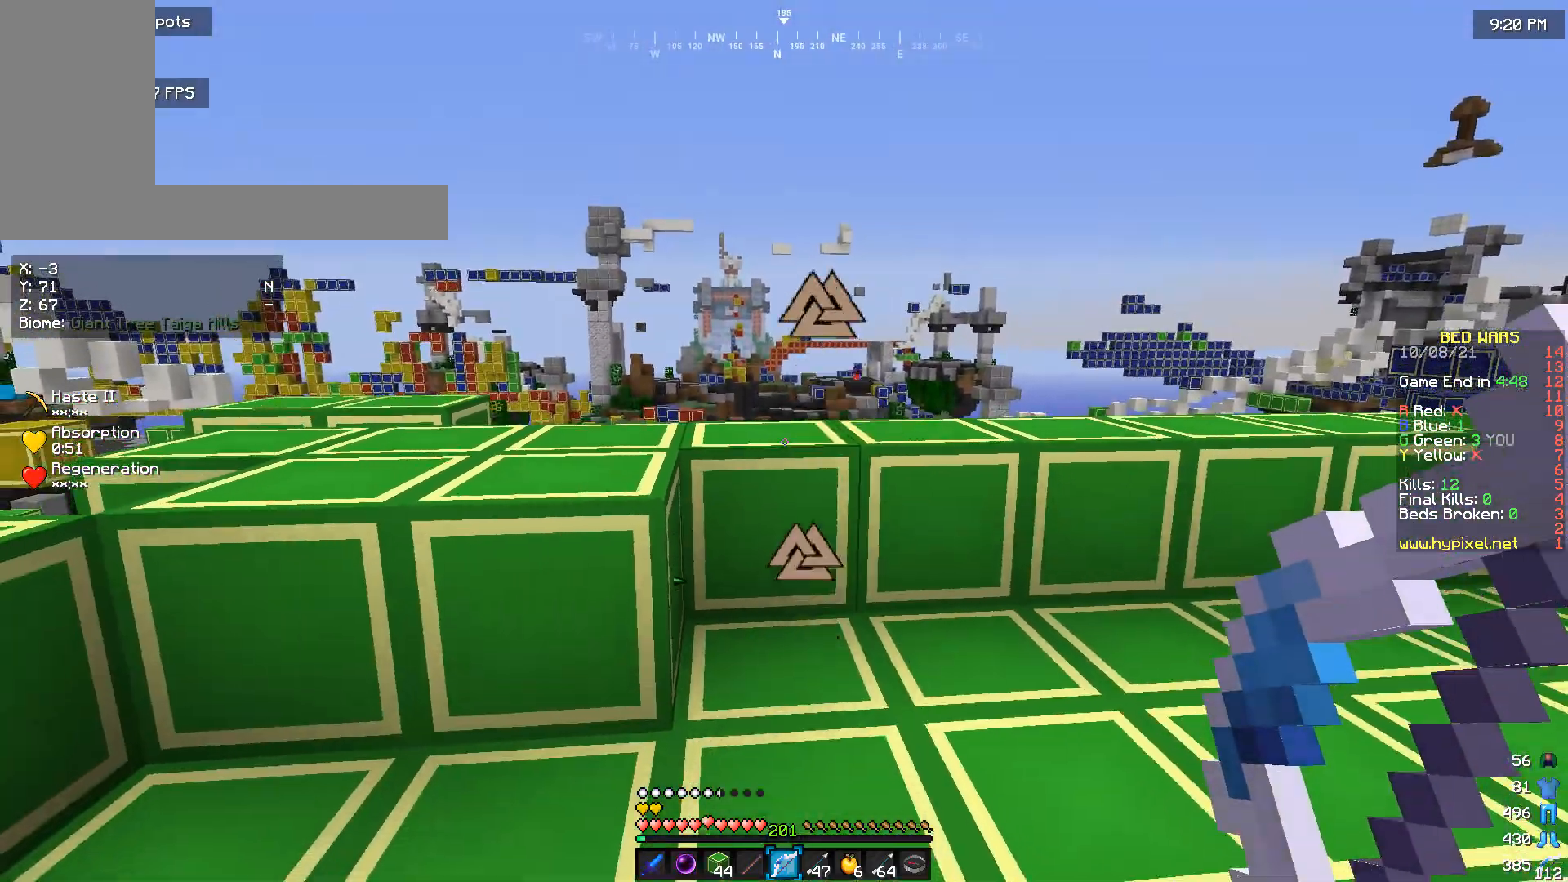
{"keys": ["s"], "mouse": [], "events": [[300, "s", "down"]]}
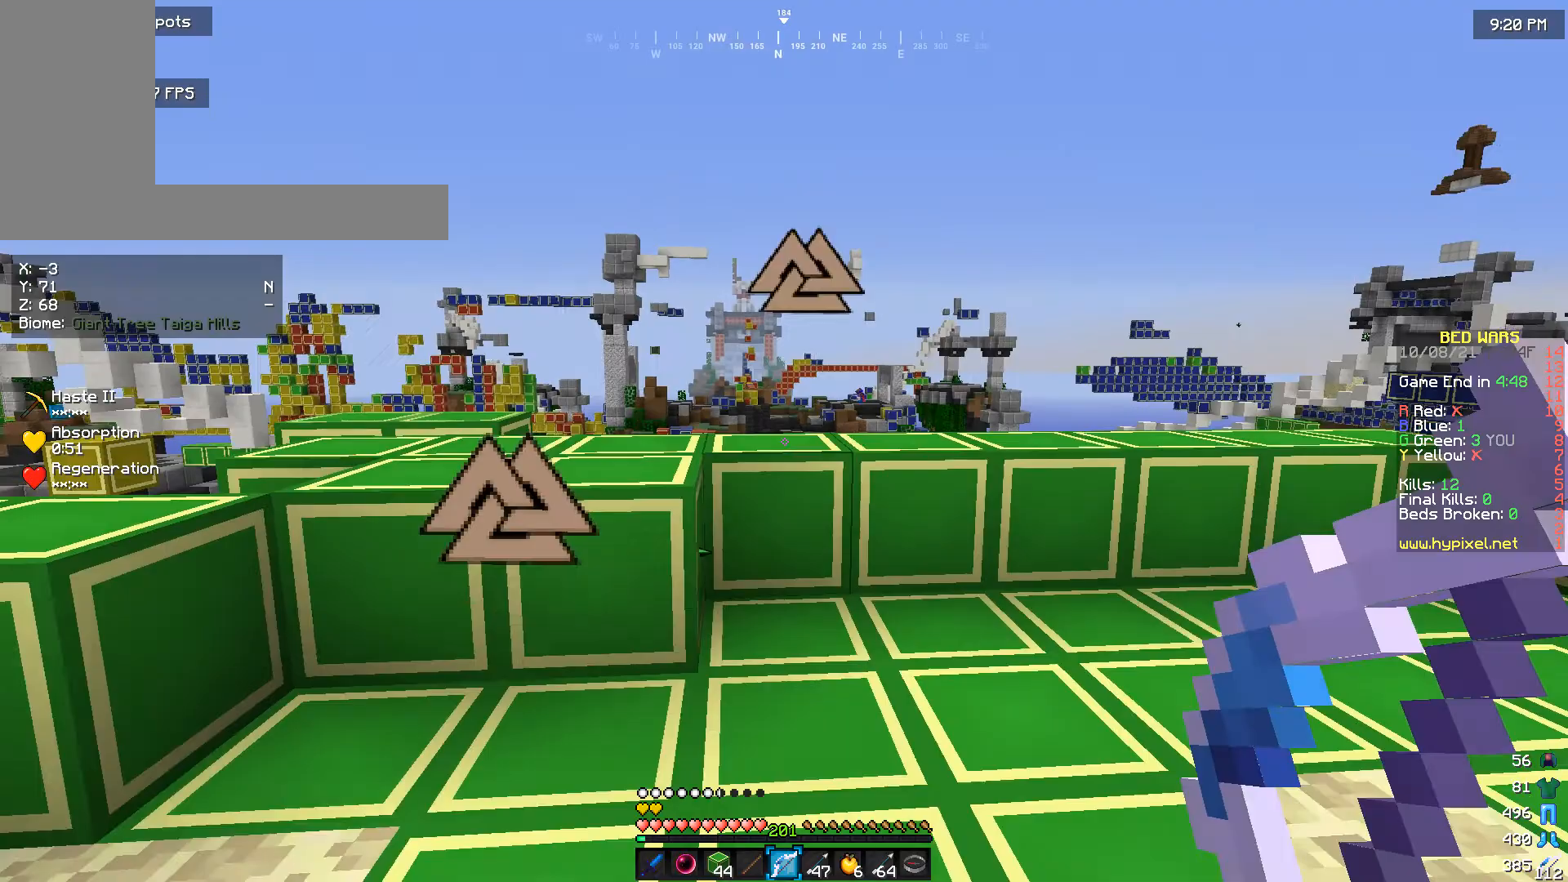
{"keys": ["w"], "mouse": [], "events": [[167, "s", "up"], [267, "w", "down"]]}
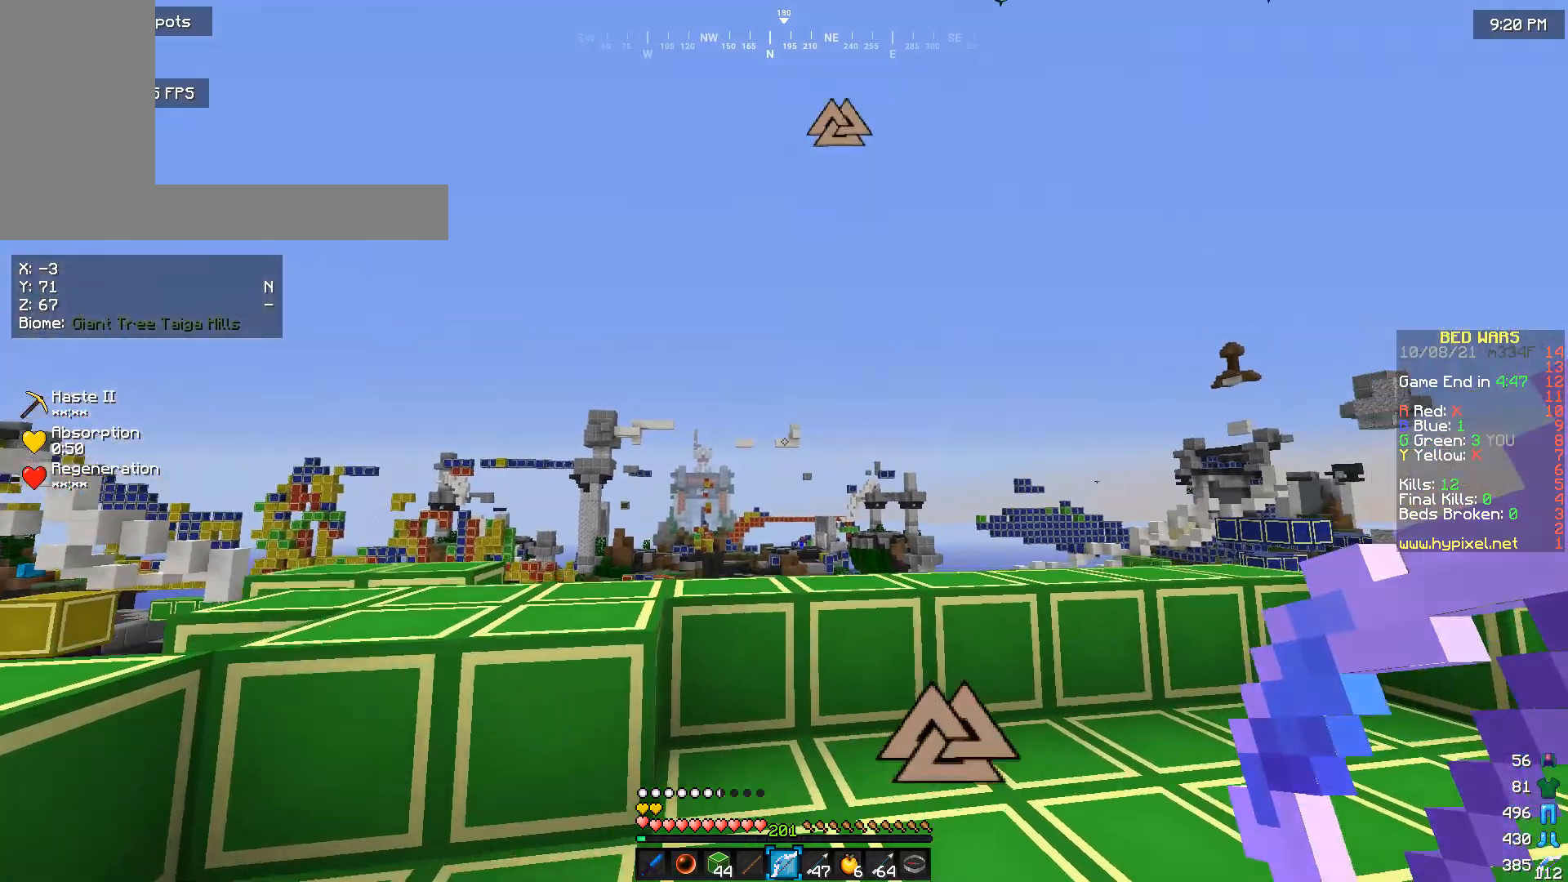
{"keys": ["w"], "mouse": ["right"], "events": [[133, "mouse_right", "down"]]}
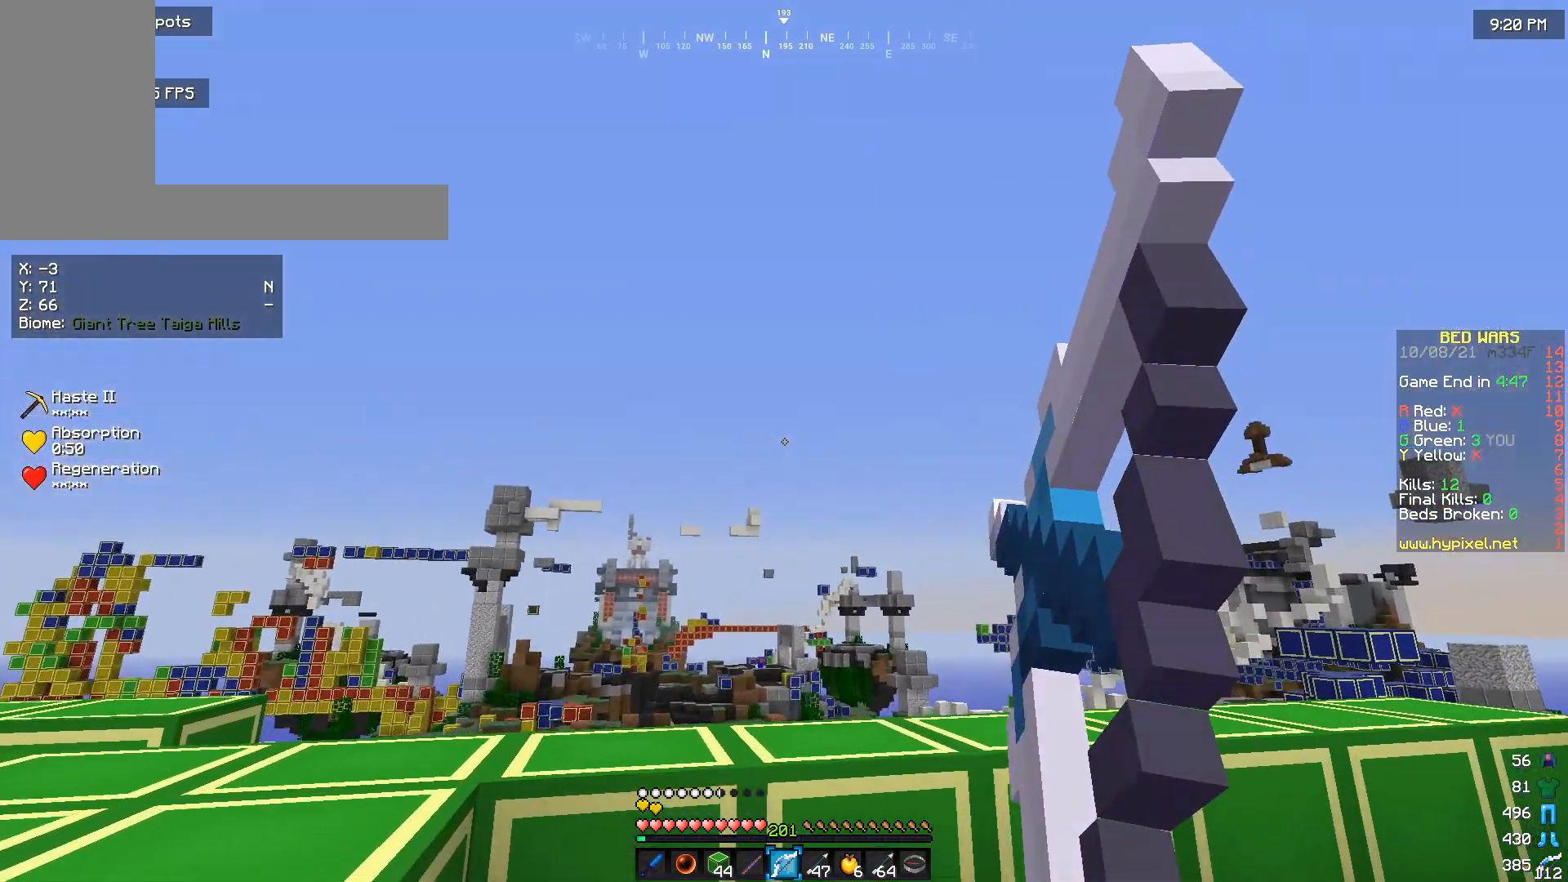
{"keys": [], "mouse": ["right"], "events": [[33, "w", "up"]]}
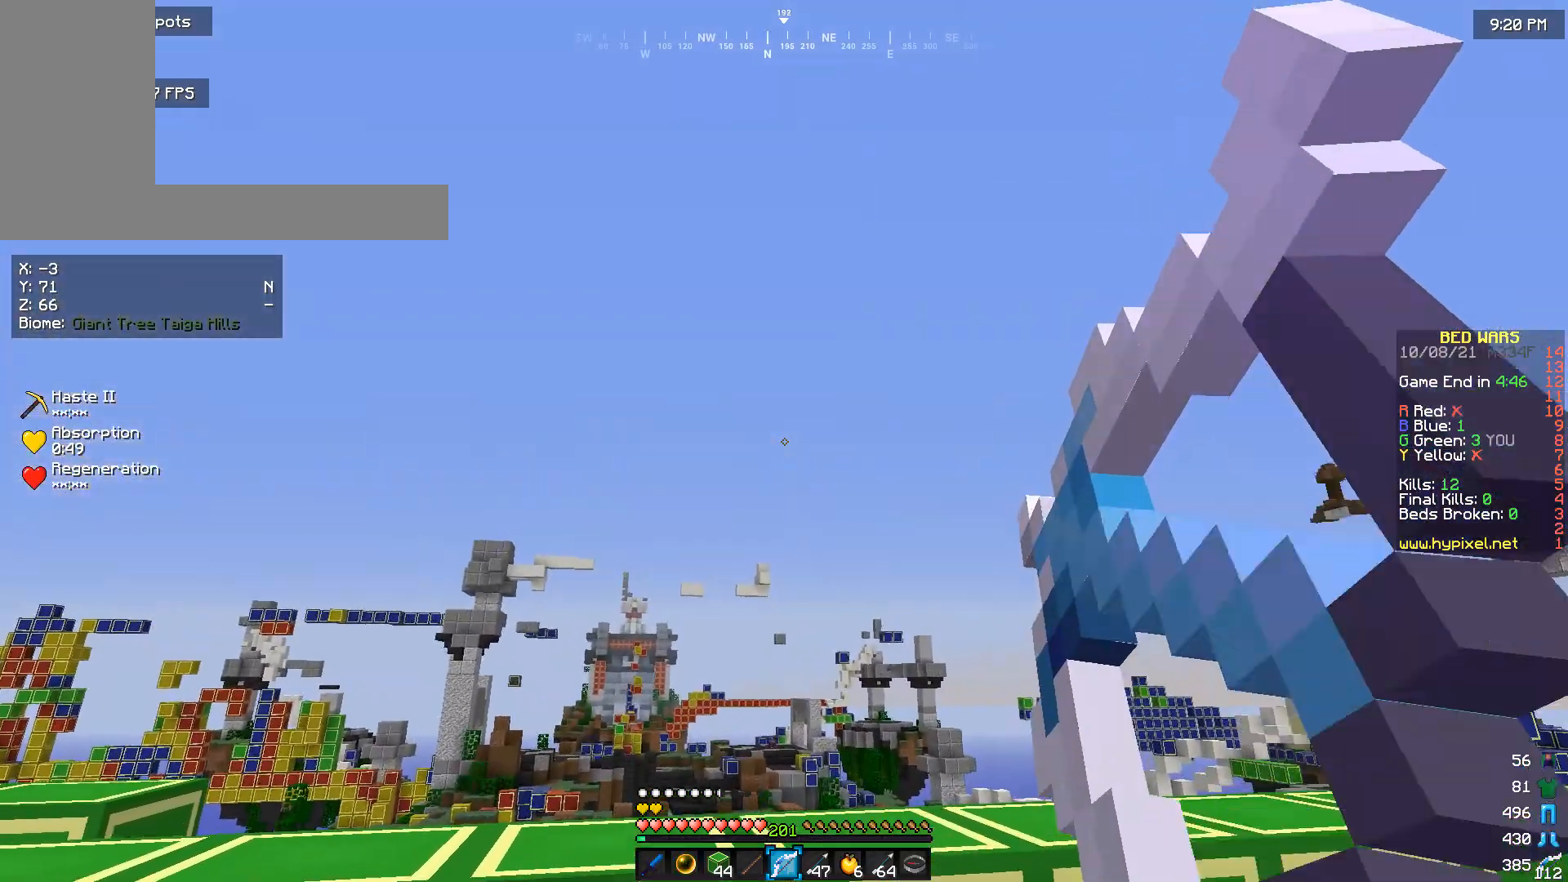
{"keys": [], "mouse": [], "events": [[433, "mouse_right", "up"]]}
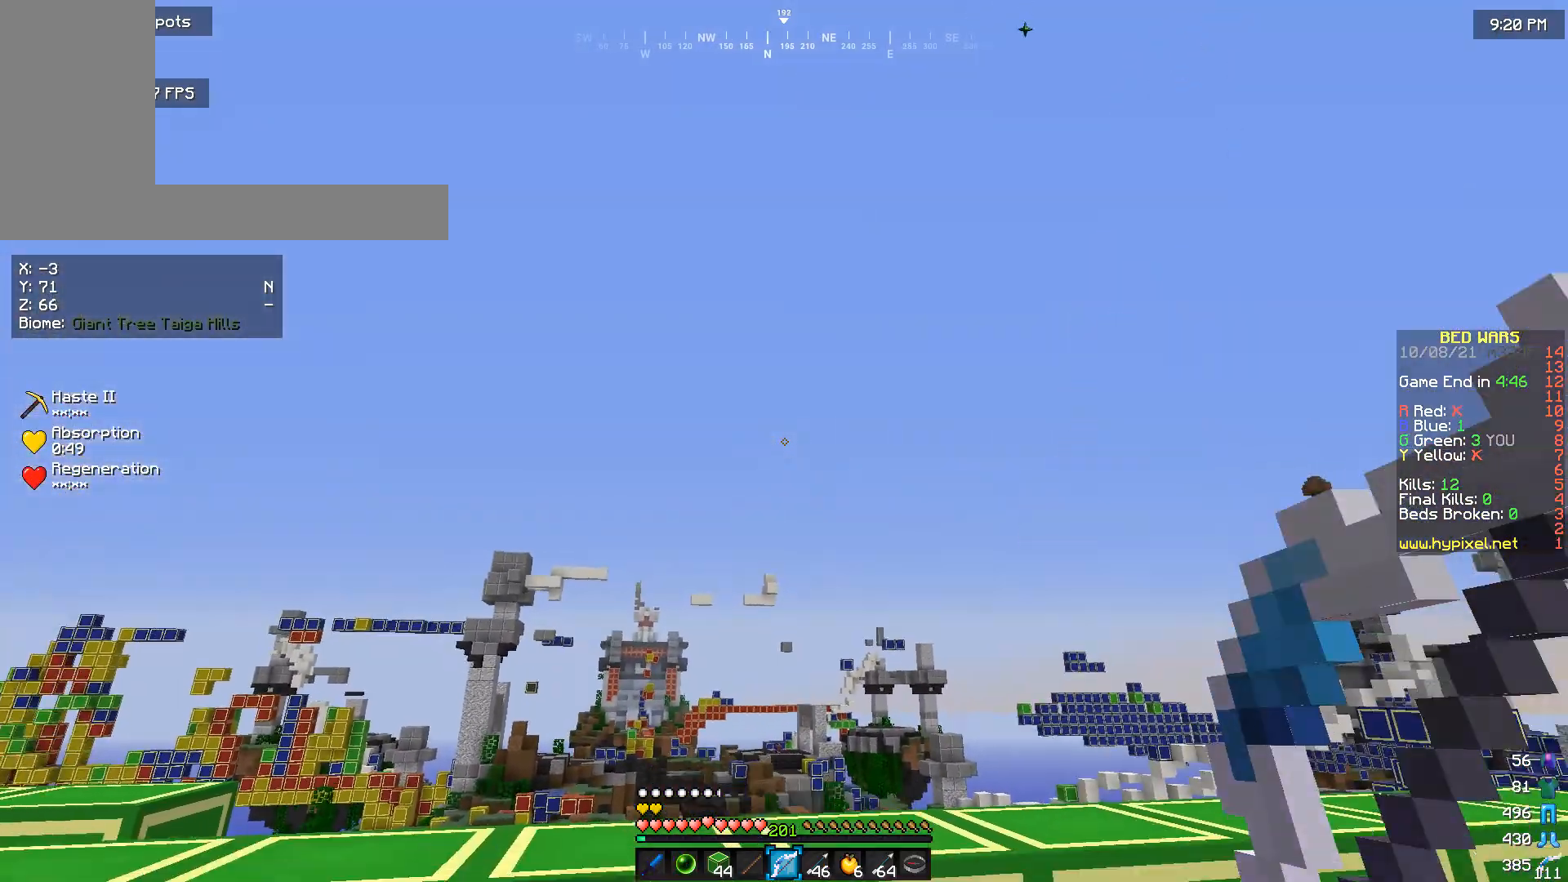
{"keys": [], "mouse": [], "events": []}
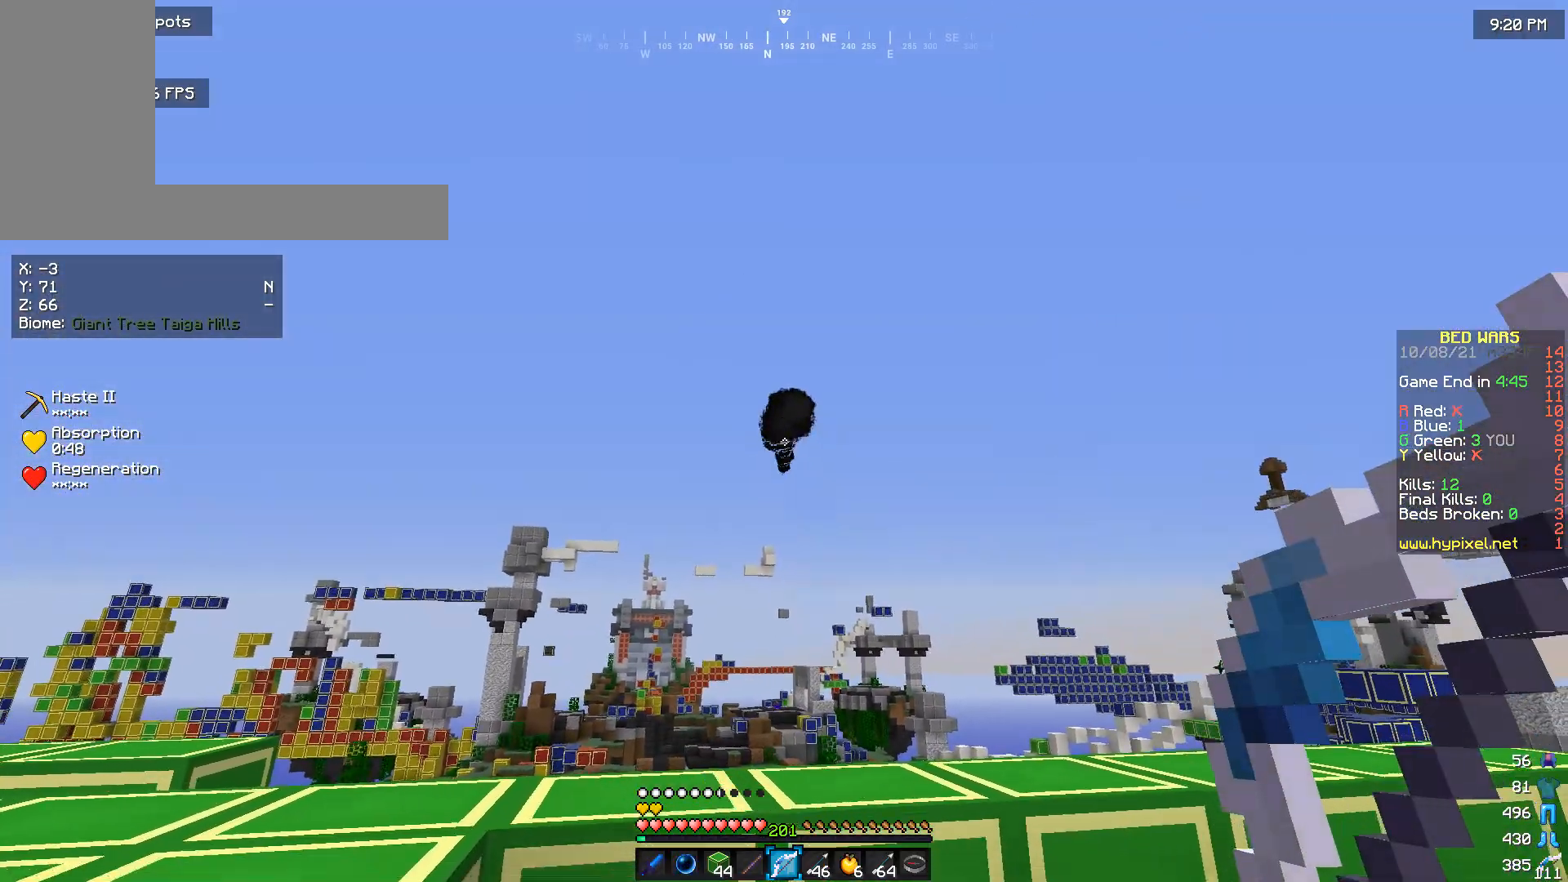
{"keys": [], "mouse": ["right"], "events": [[433, "mouse_right", "down"]]}
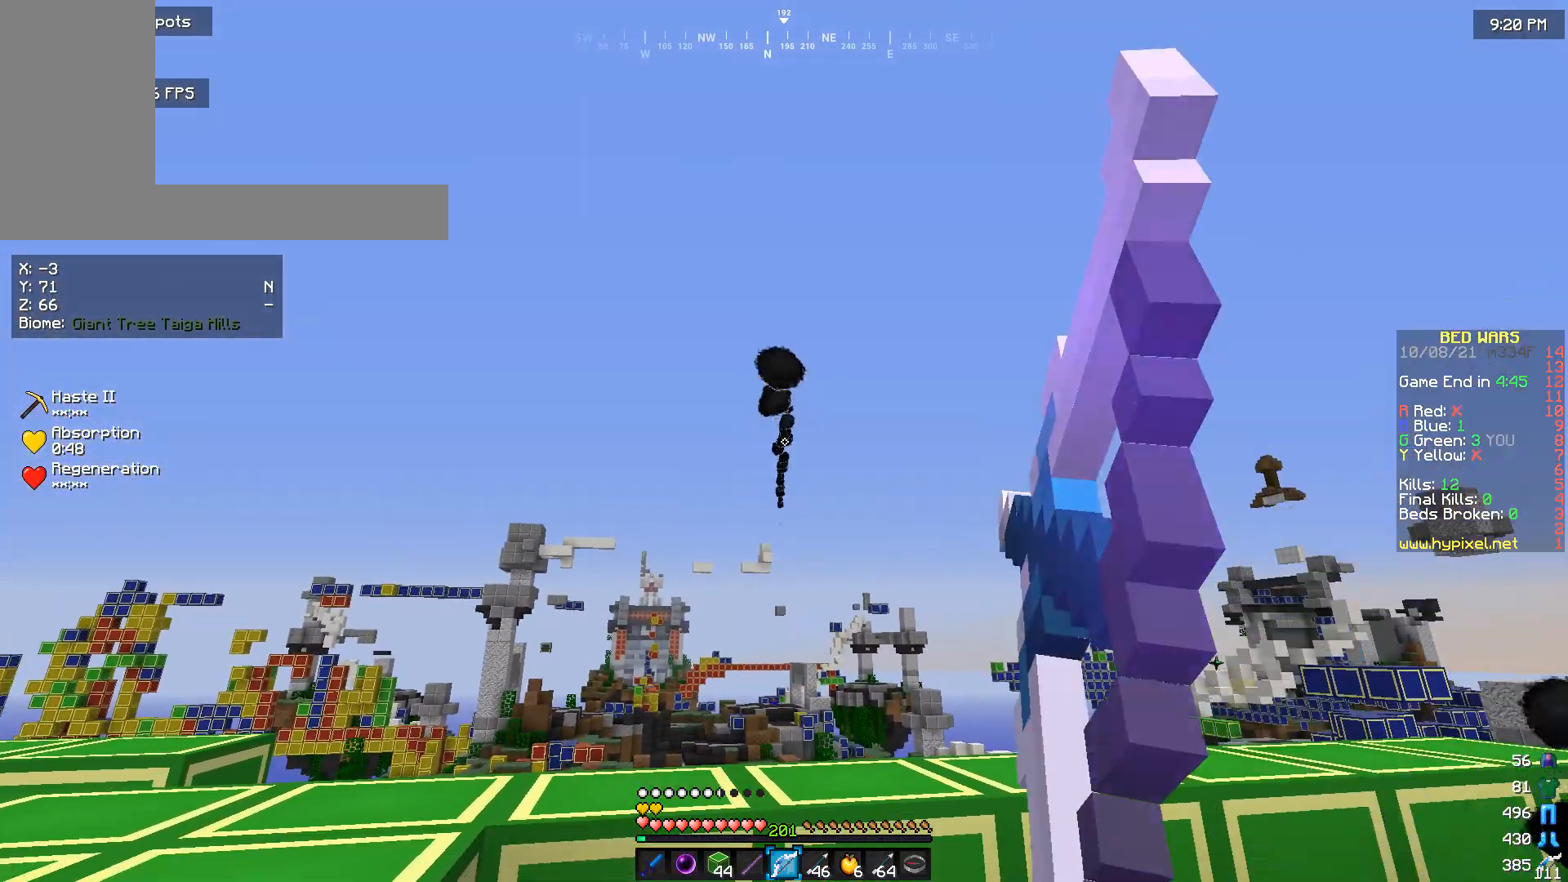
{"keys": [], "mouse": ["right"], "events": []}
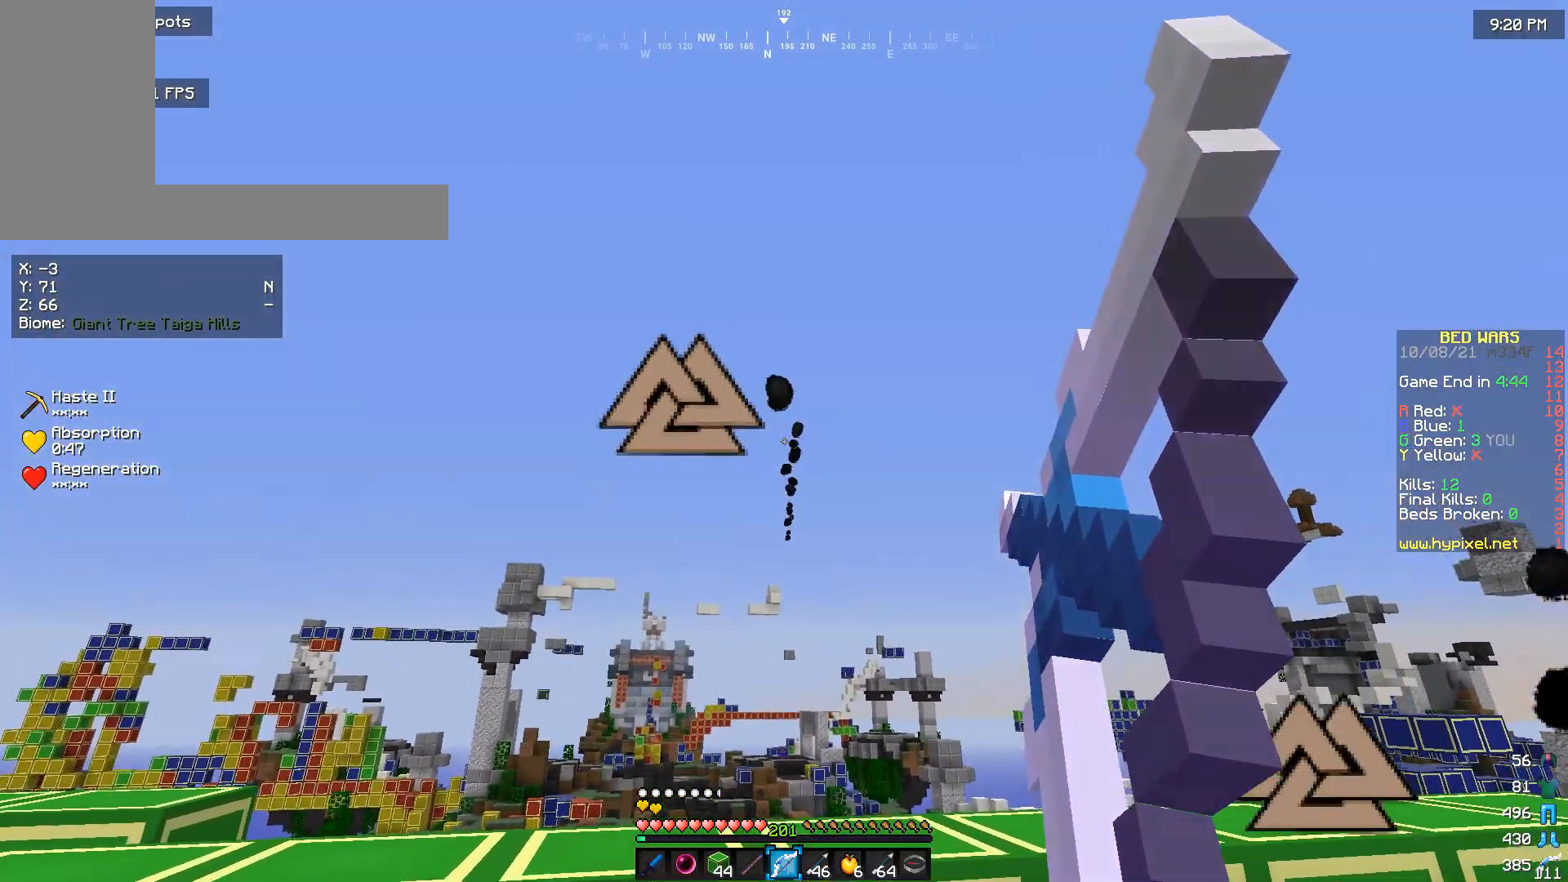
{"keys": [], "mouse": ["right"], "events": []}
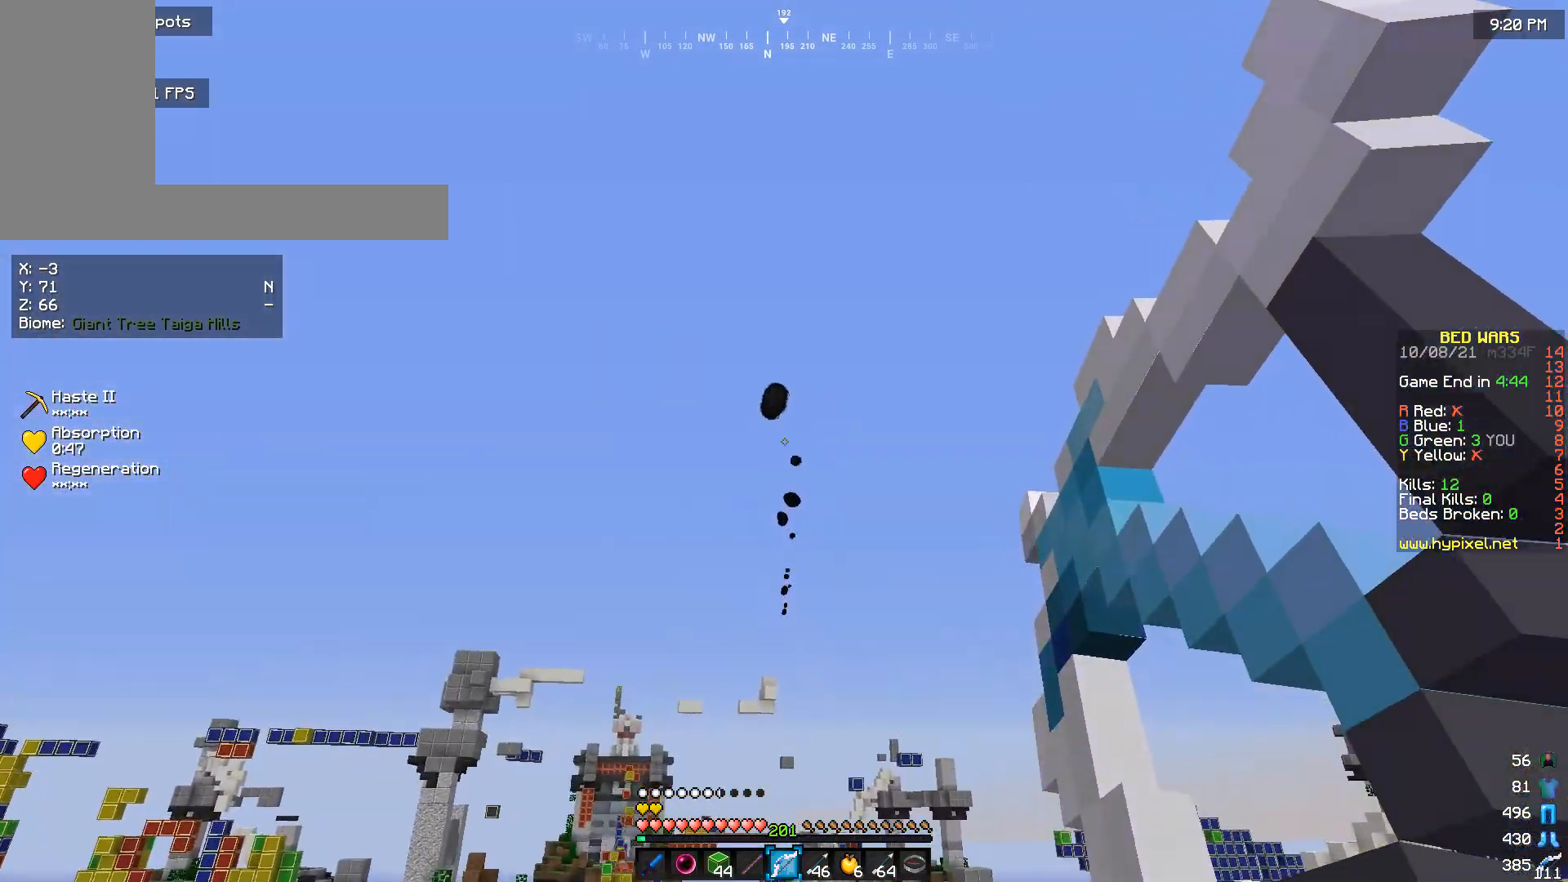
{"keys": [], "mouse": [], "events": [[300, "mouse_right", "up"]]}
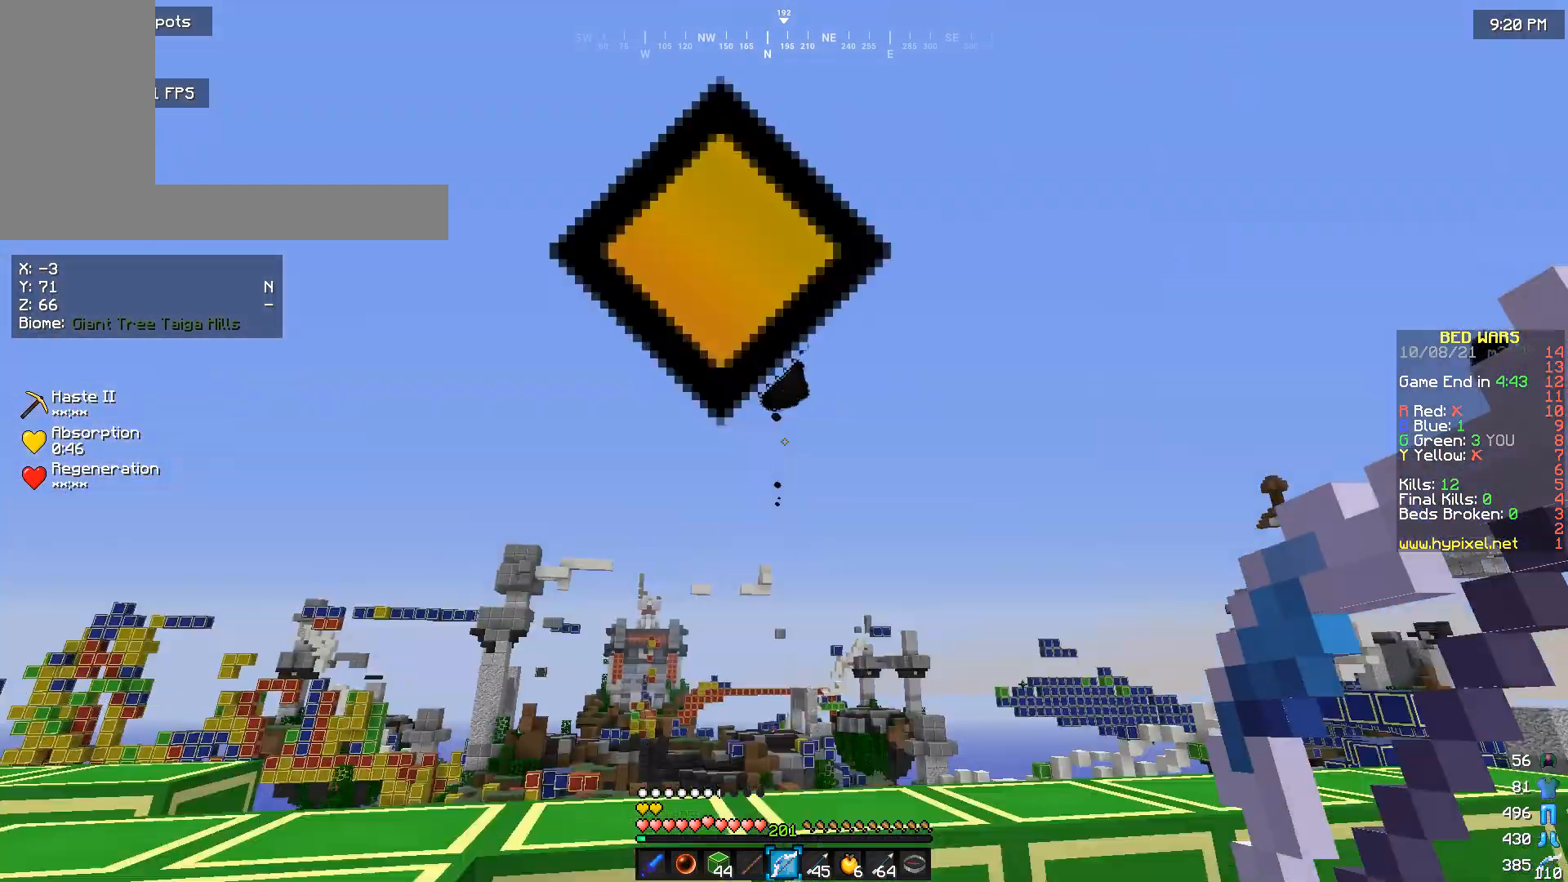
{"keys": [], "mouse": [], "events": []}
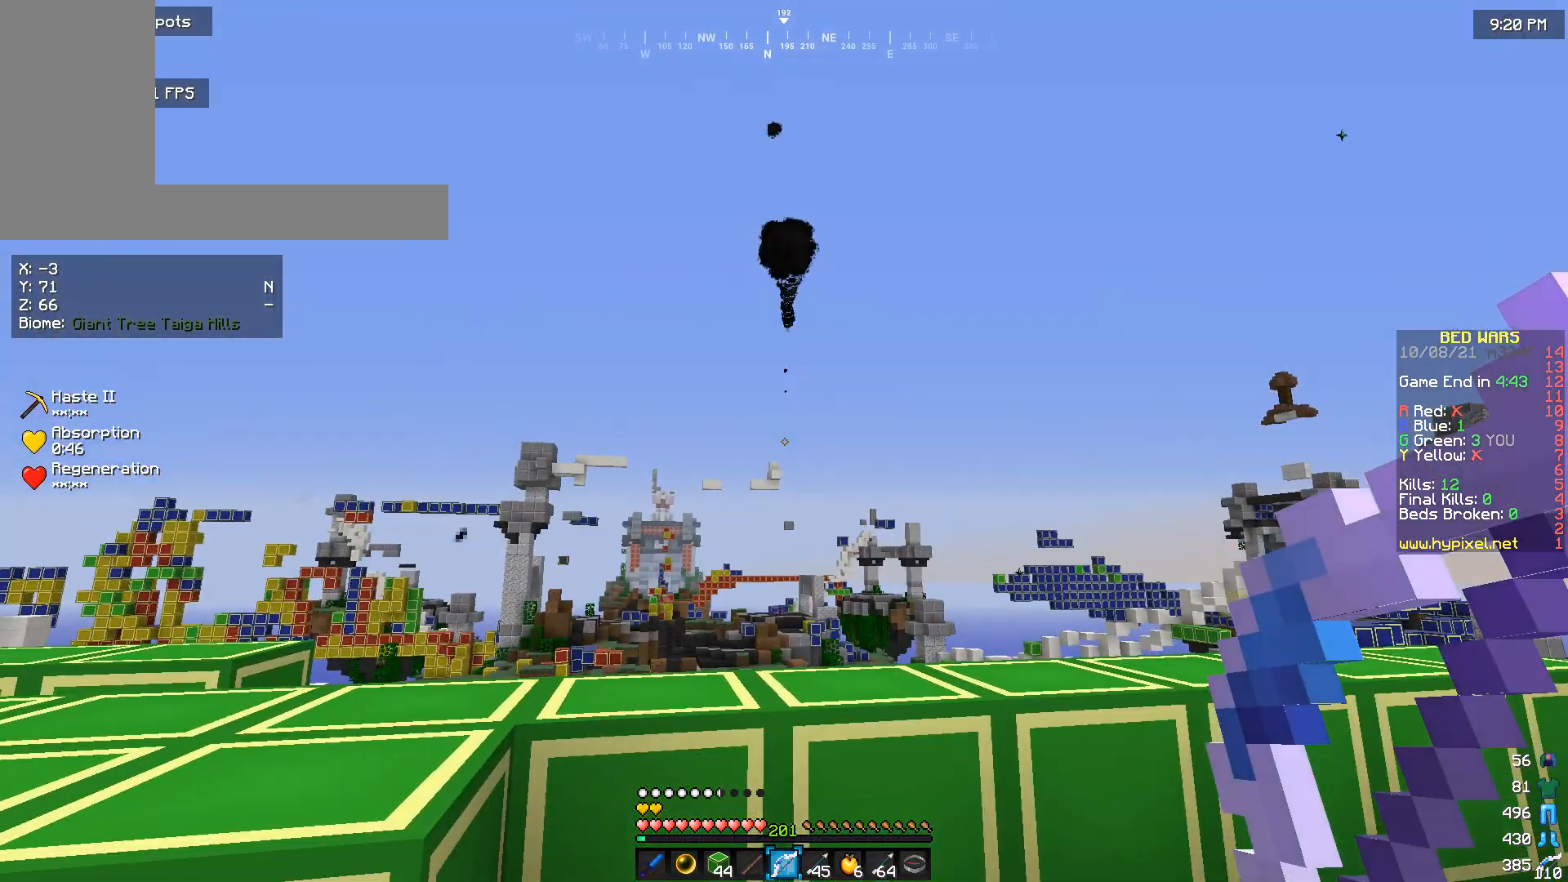
{"keys": [], "mouse": [], "events": []}
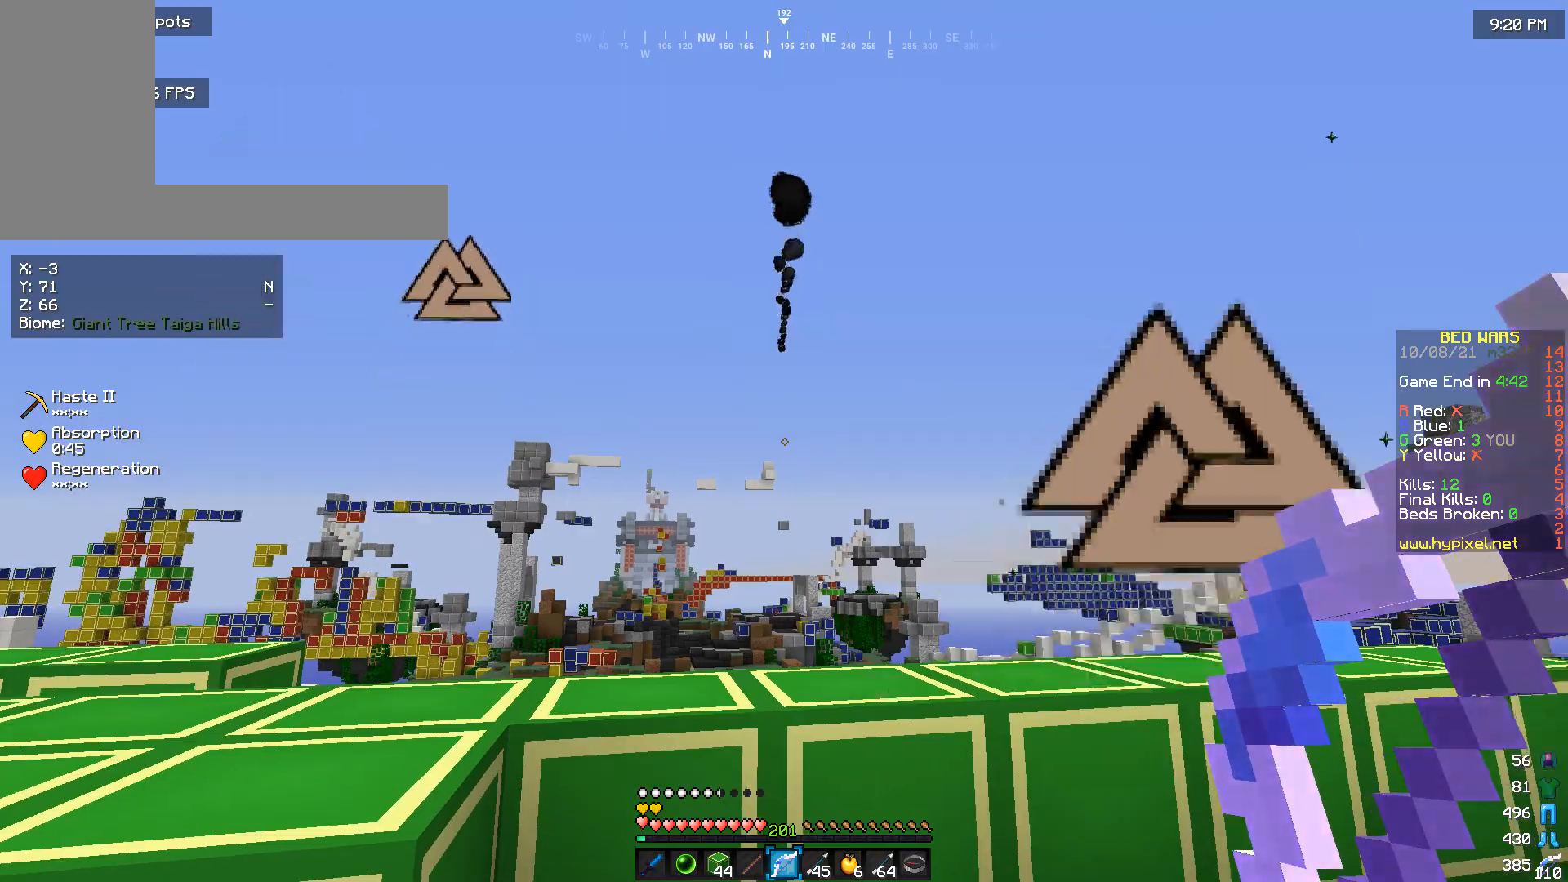
{"keys": [], "mouse": [], "events": []}
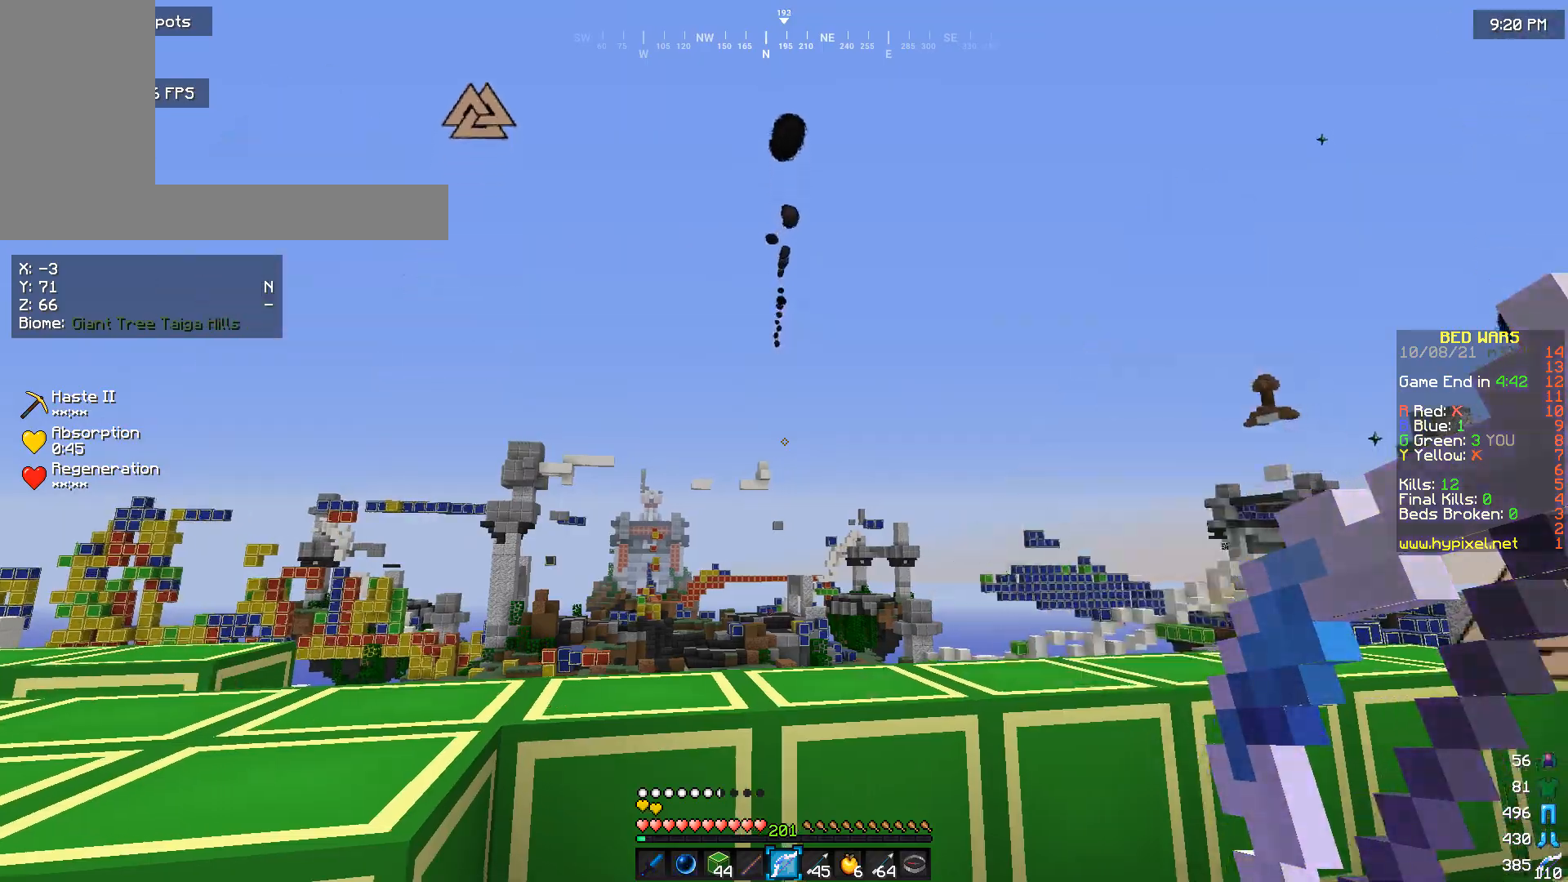
{"keys": [], "mouse": ["right"], "events": [[100, "mouse_right", "down"]]}
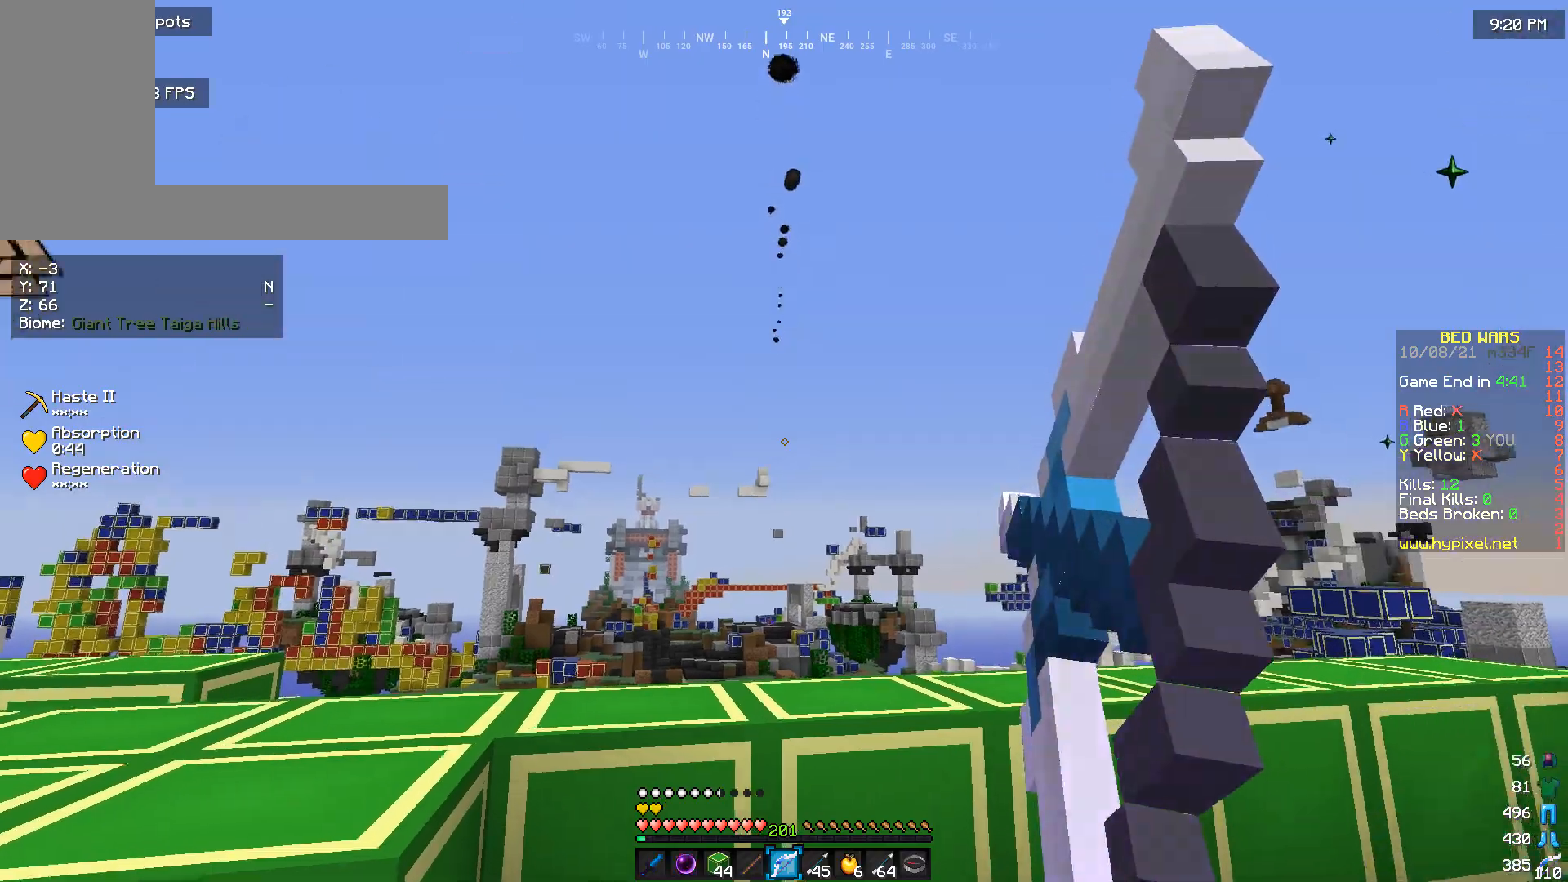
{"keys": [], "mouse": ["right"], "events": []}
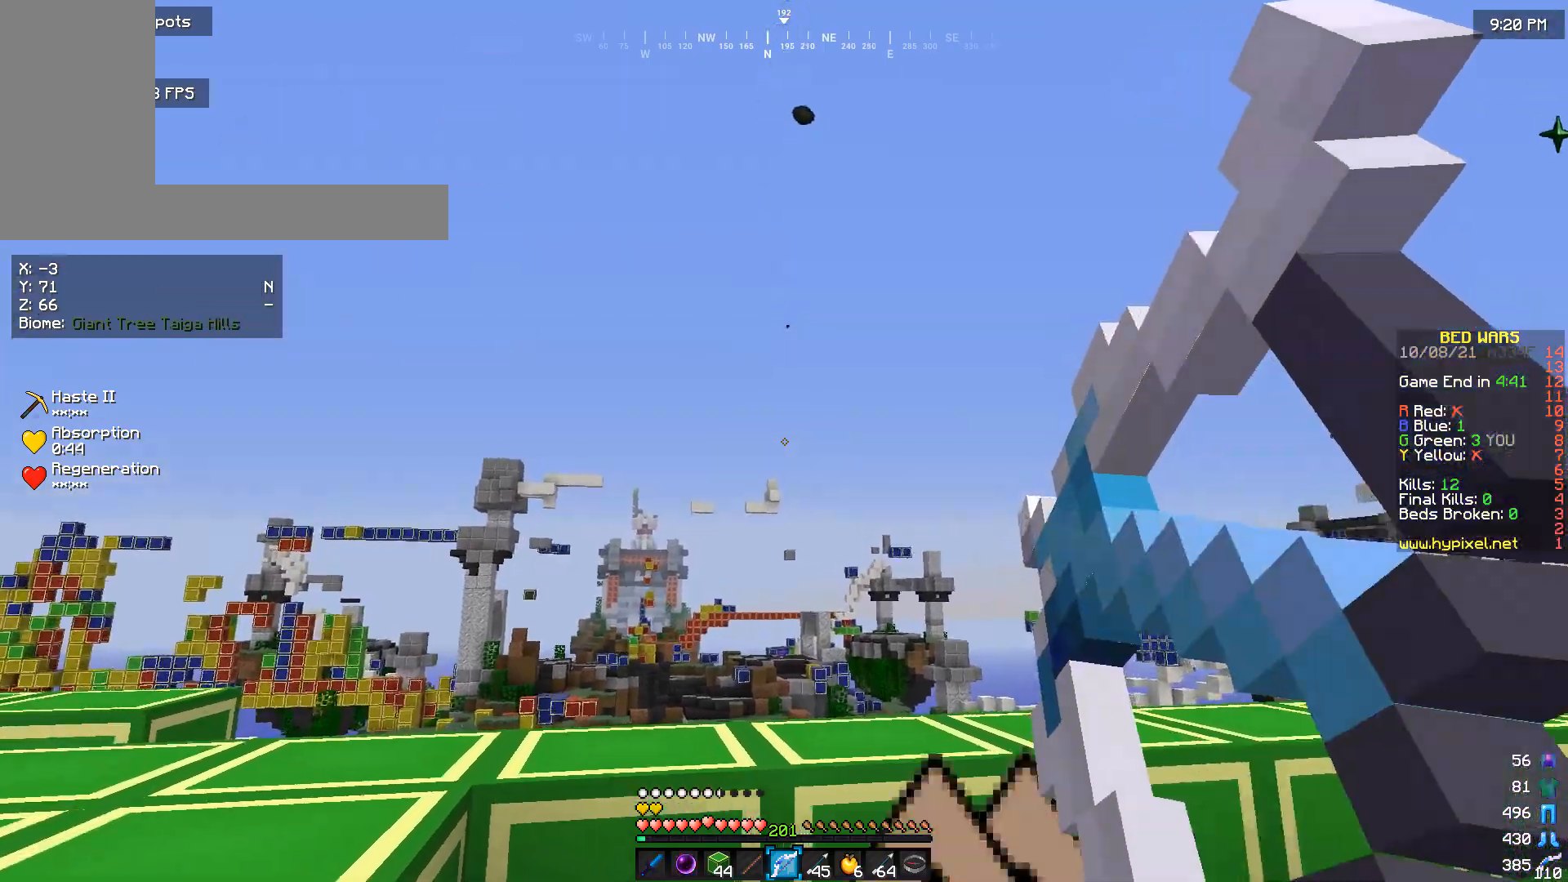
{"keys": [], "mouse": [], "events": [[467, "mouse_right", "up"]]}
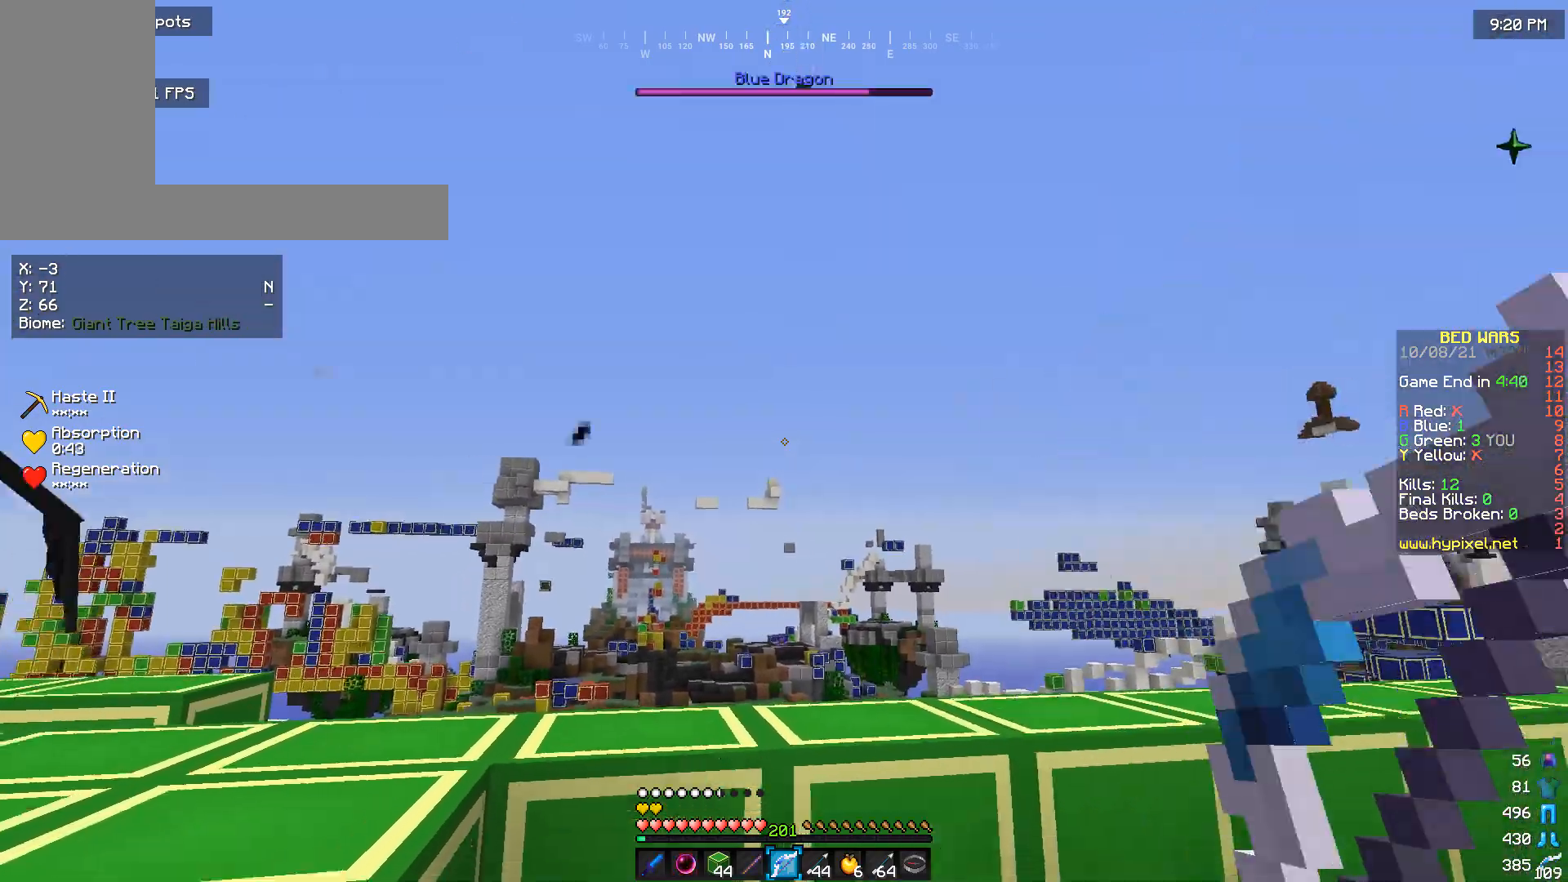
{"keys": ["a", "s"], "mouse": [], "events": [[300, "s", "down"], [500, "a", "down"]]}